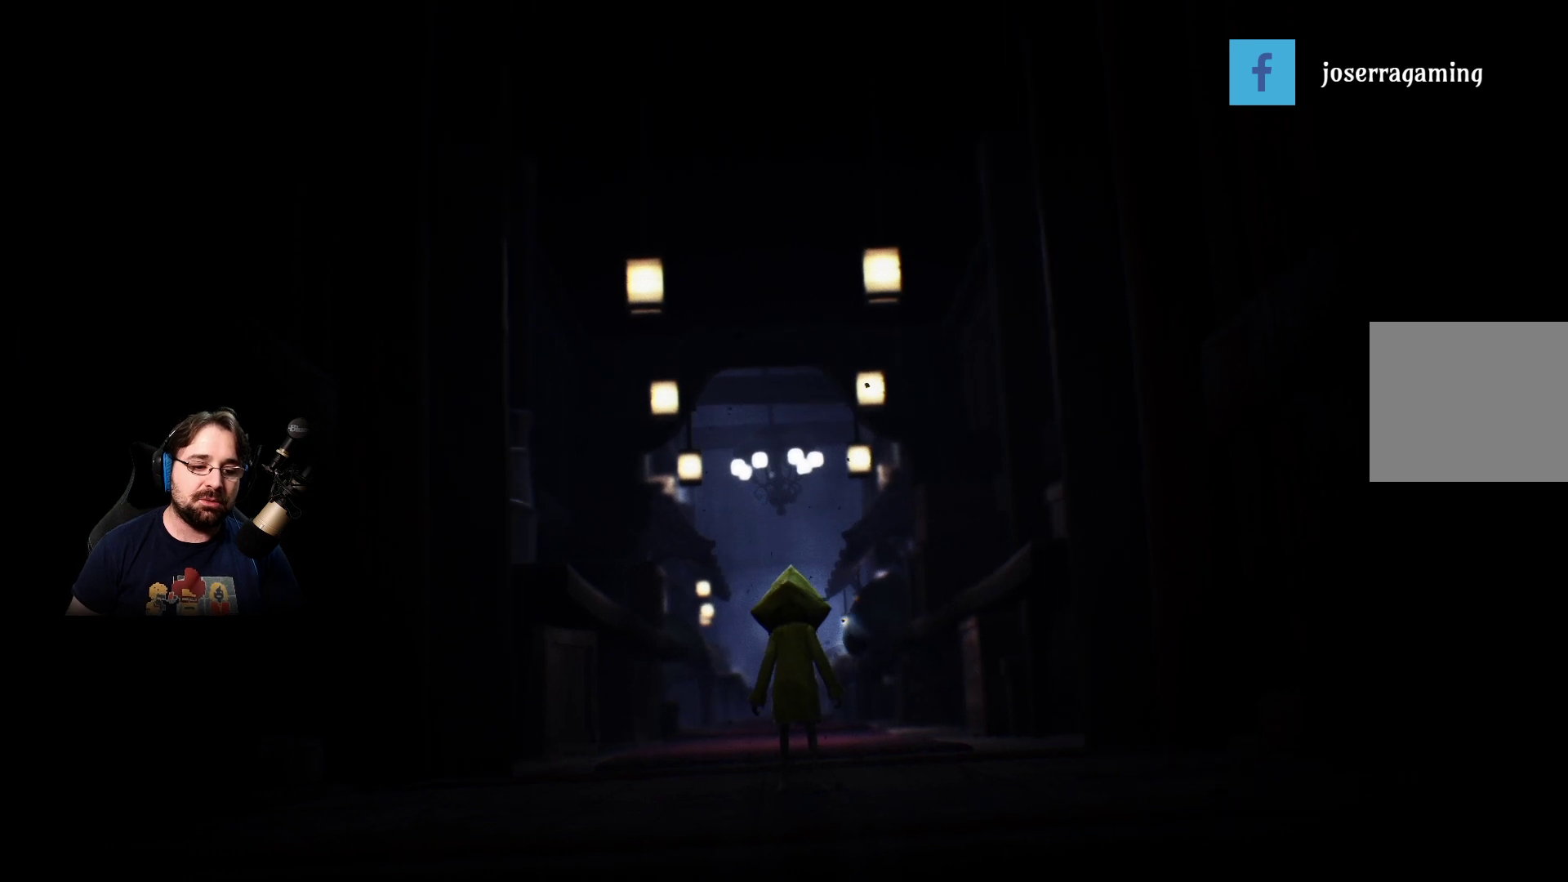
Gameplay with a controller (PlayStation layout); each line is a JSON object with the inputs held at the frame after it. "events" lists button and stick changes between this image and that frame as [ms after this image, input, new state], when the widget could be followed in between.
{"buttons": [], "left_stick": "up", "right_stick": "center", "events": [[67, "left_stick", "up-right"], [167, "left_stick", "center"], [367, "left_stick", "up"]]}
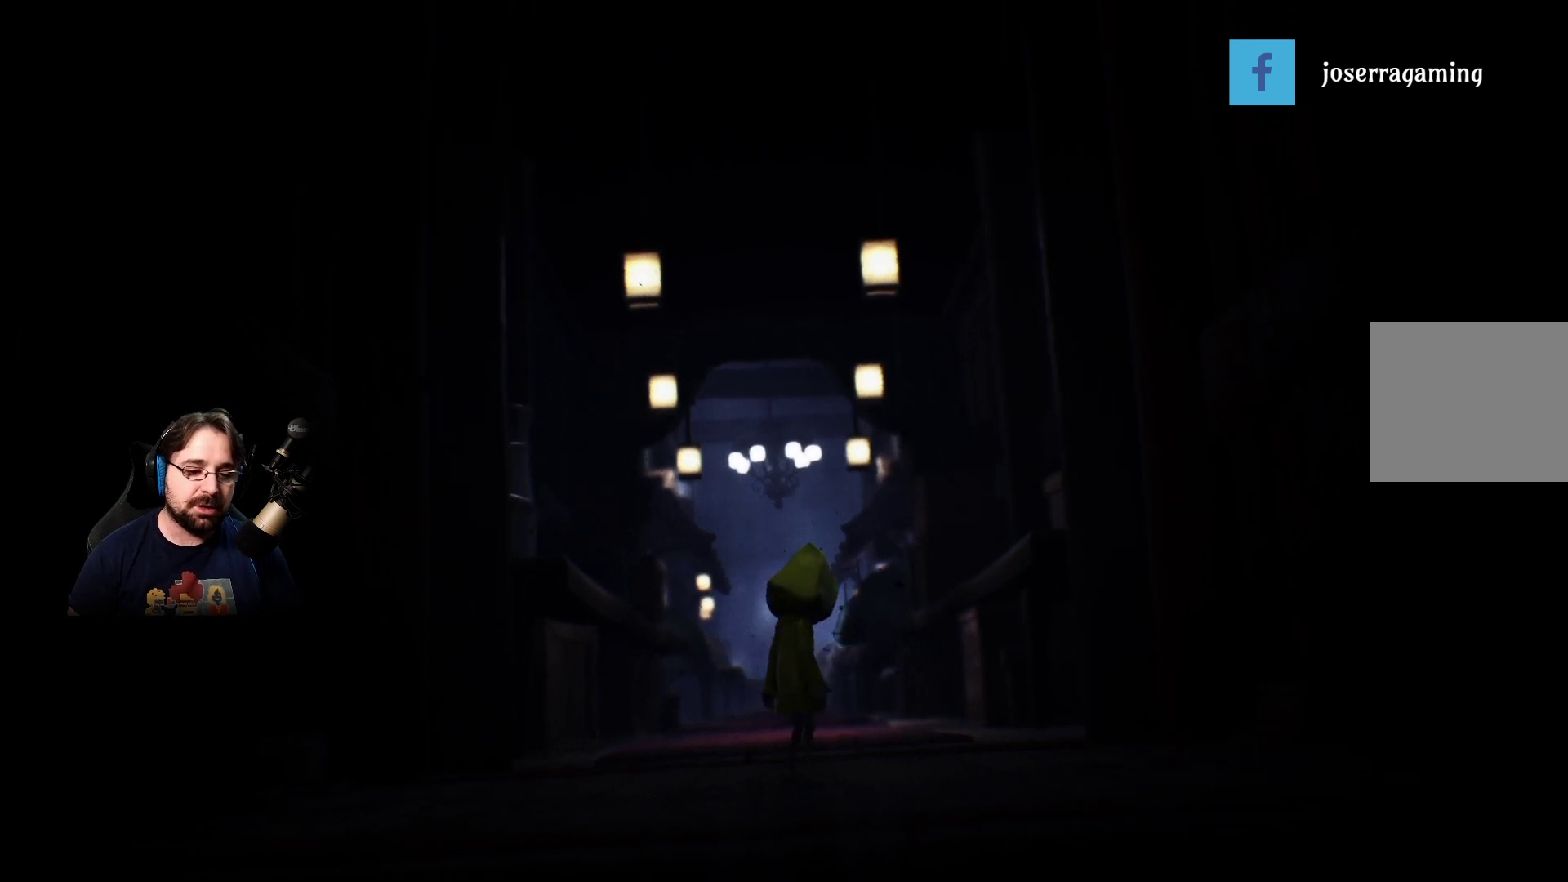
{"buttons": [], "left_stick": "up", "right_stick": "center", "events": []}
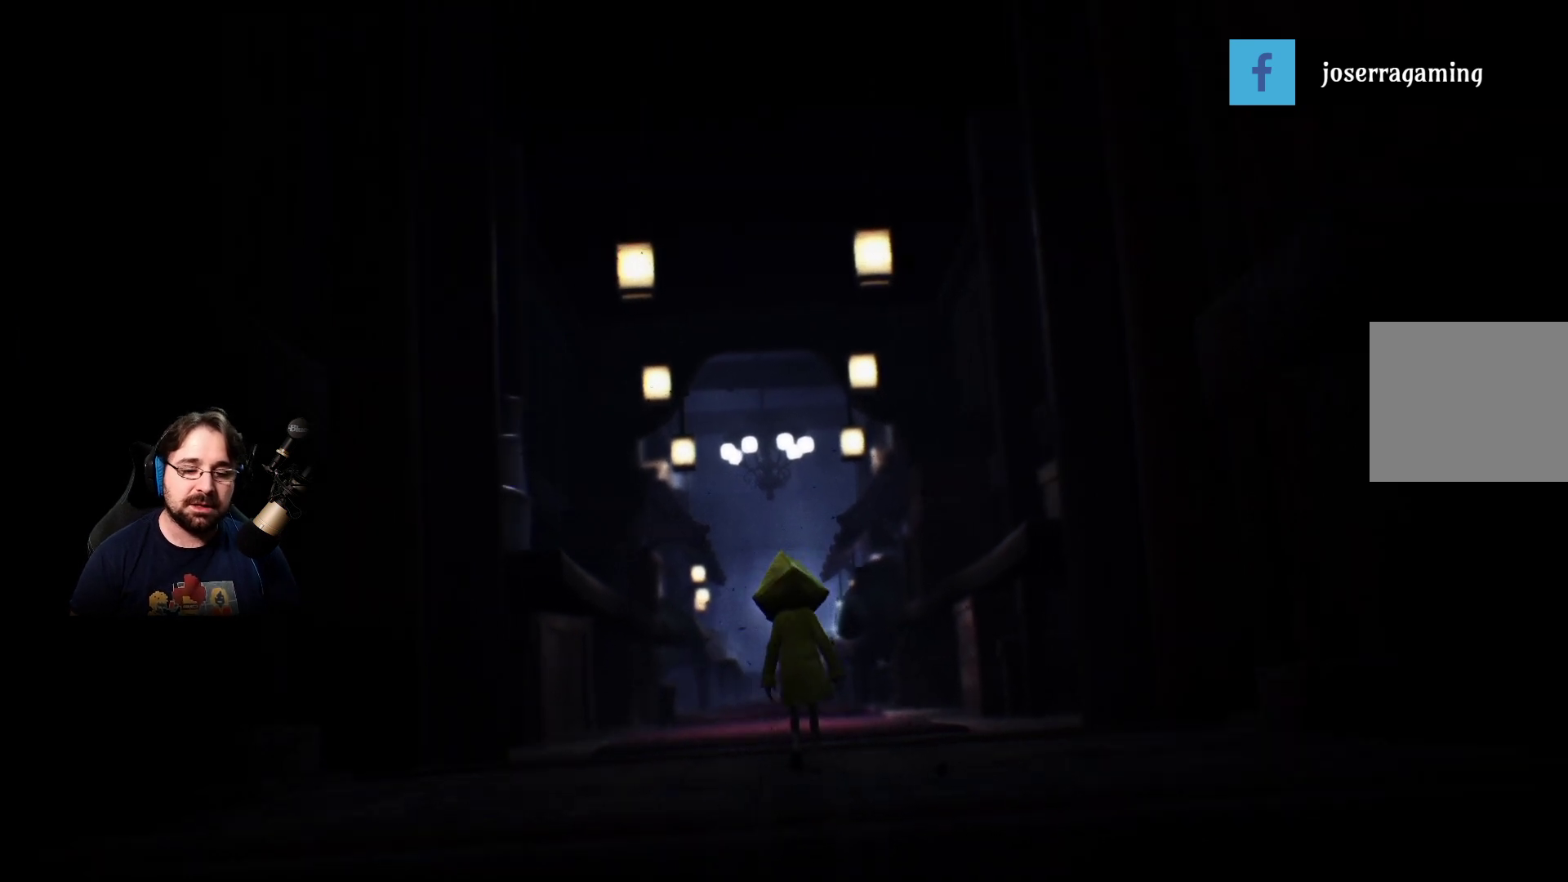
{"buttons": [], "left_stick": "up", "right_stick": "center", "events": []}
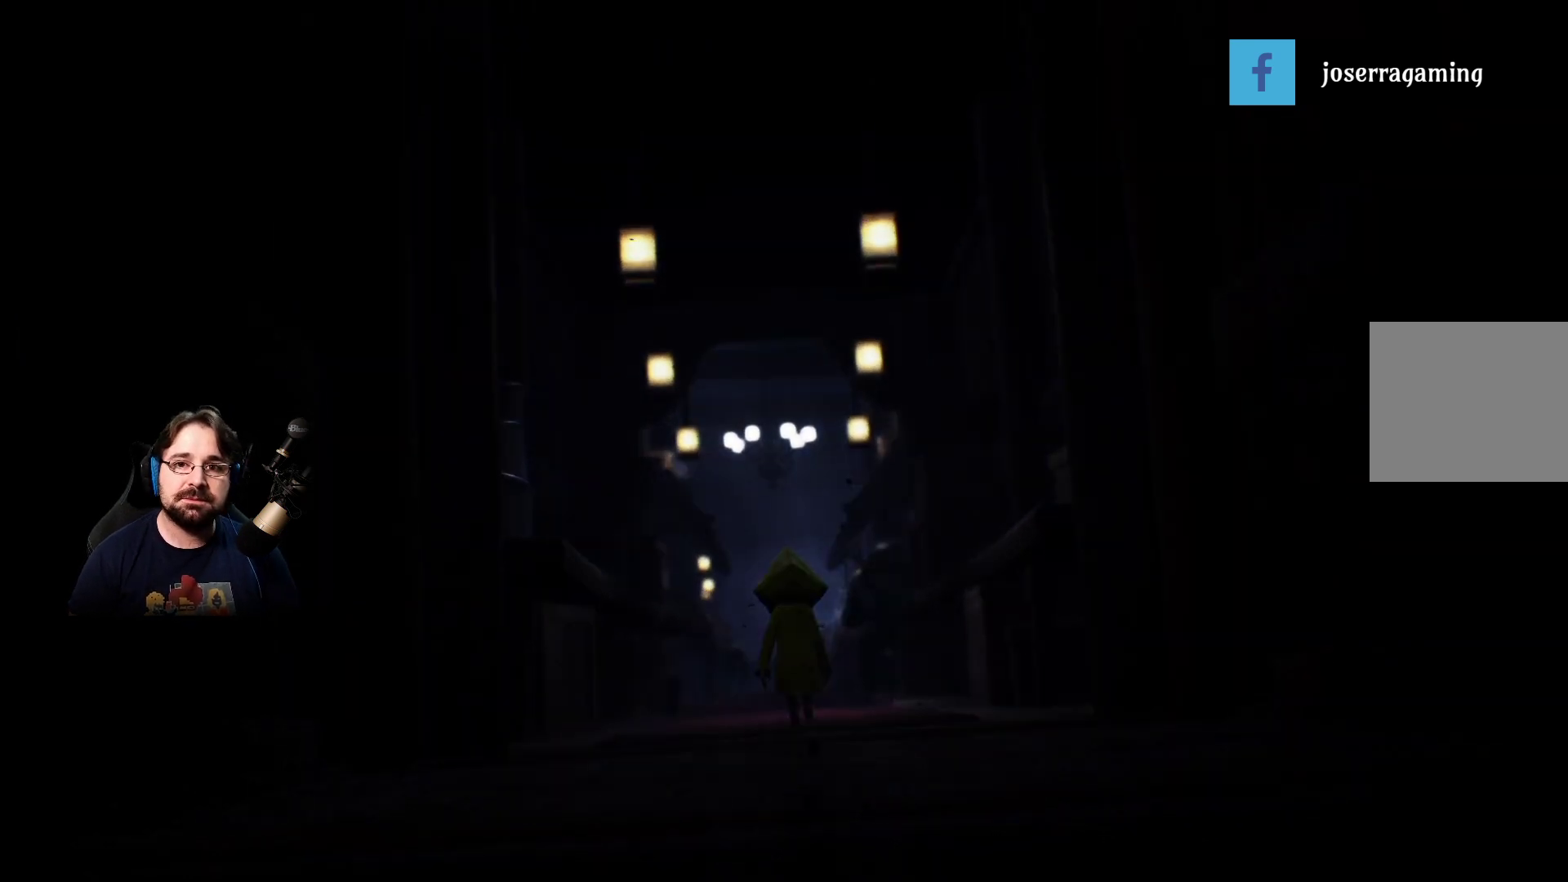
{"buttons": [], "left_stick": "up", "right_stick": "center", "events": []}
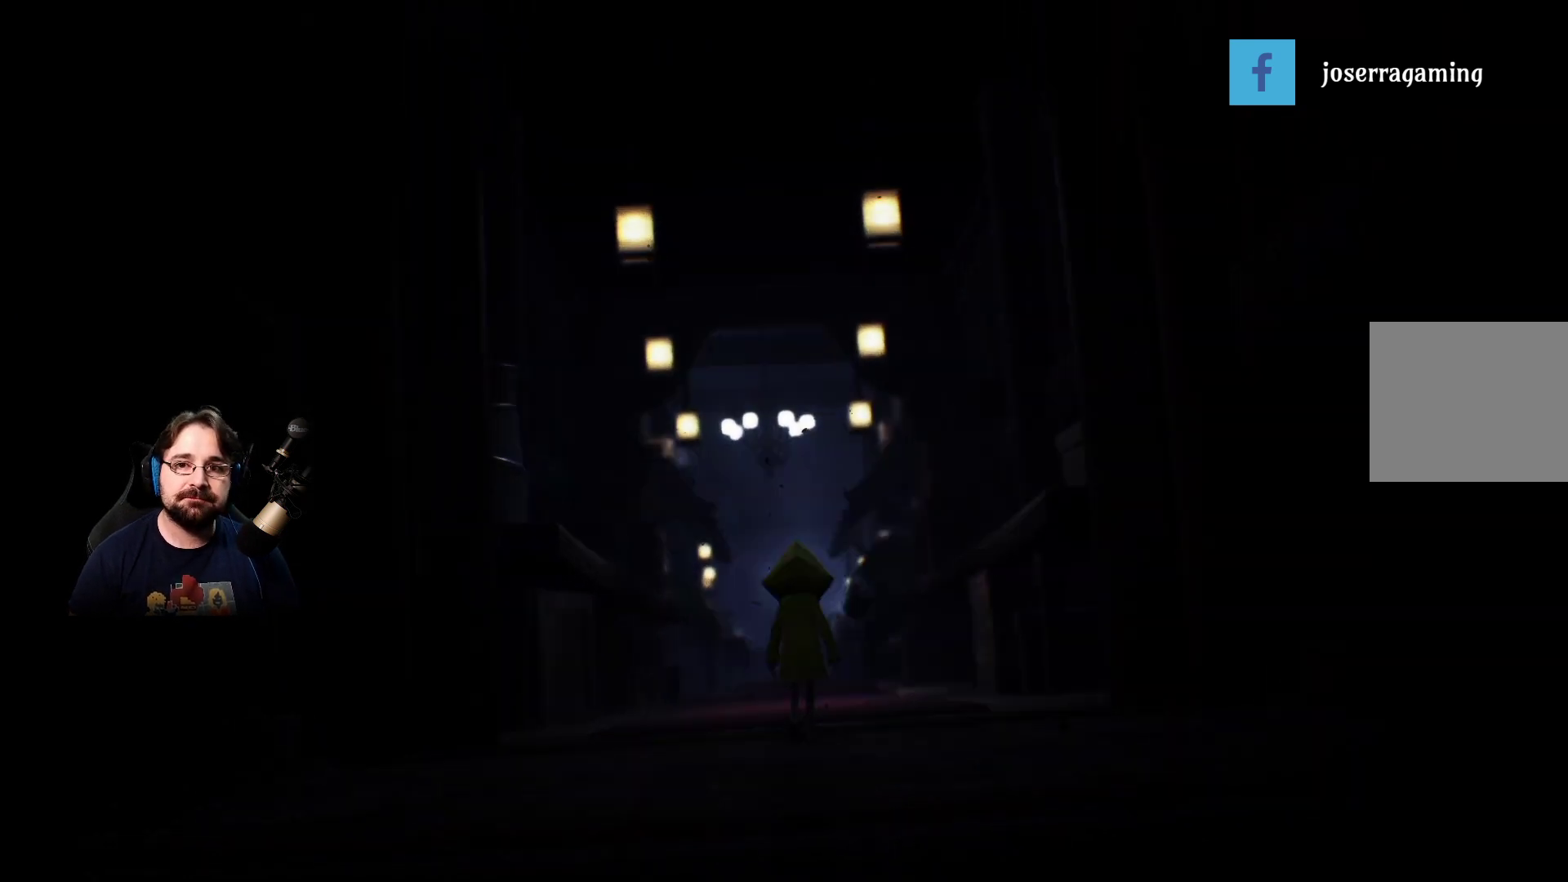
{"buttons": [], "left_stick": "up", "right_stick": "center", "events": []}
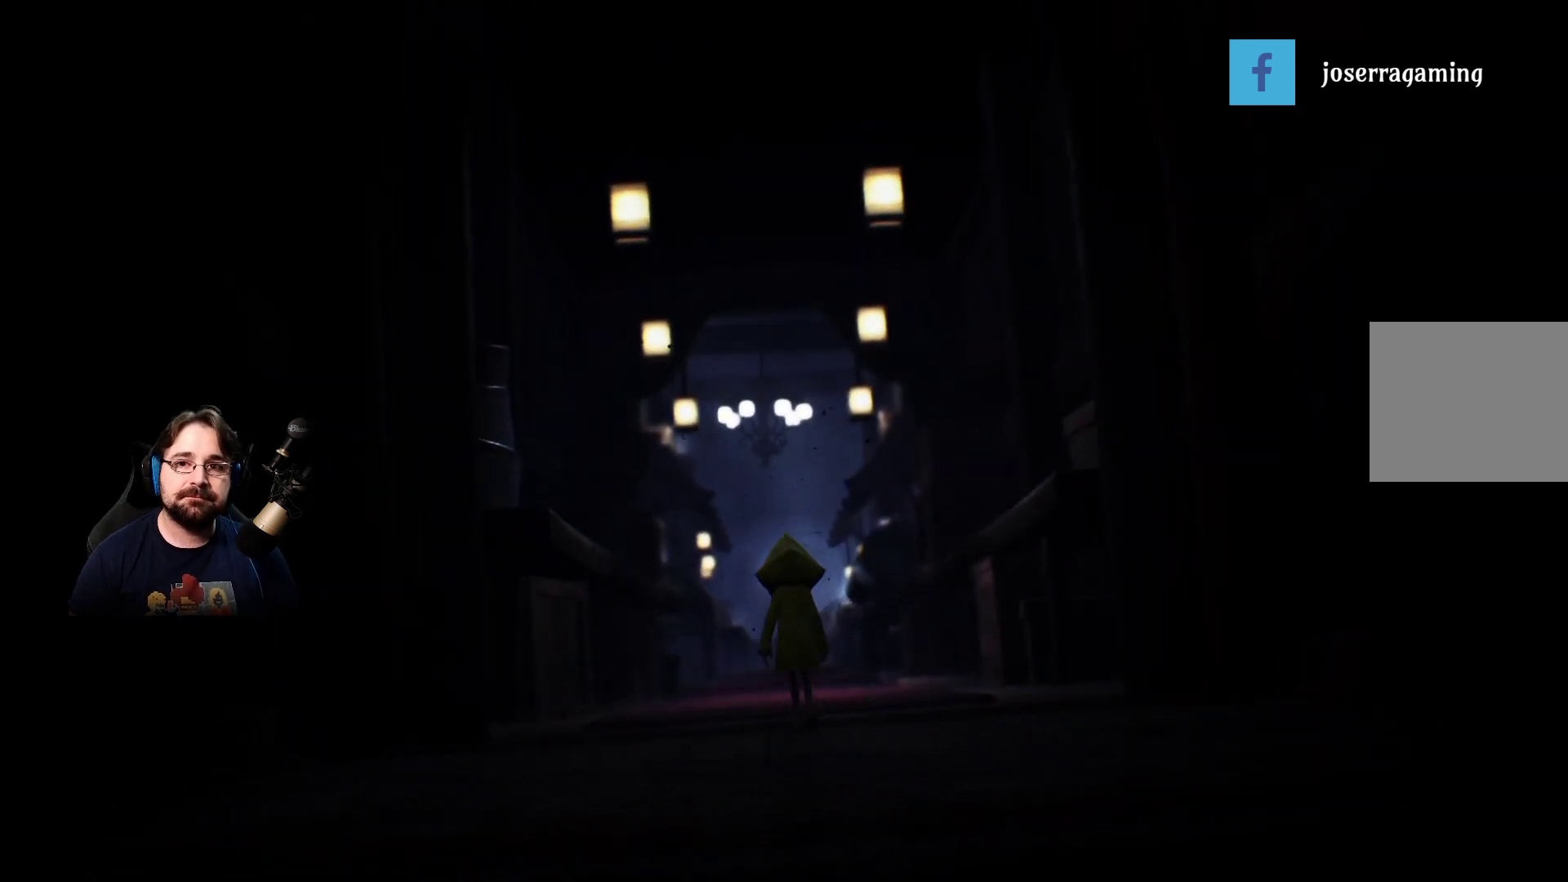
{"buttons": [], "left_stick": "up", "right_stick": "center", "events": []}
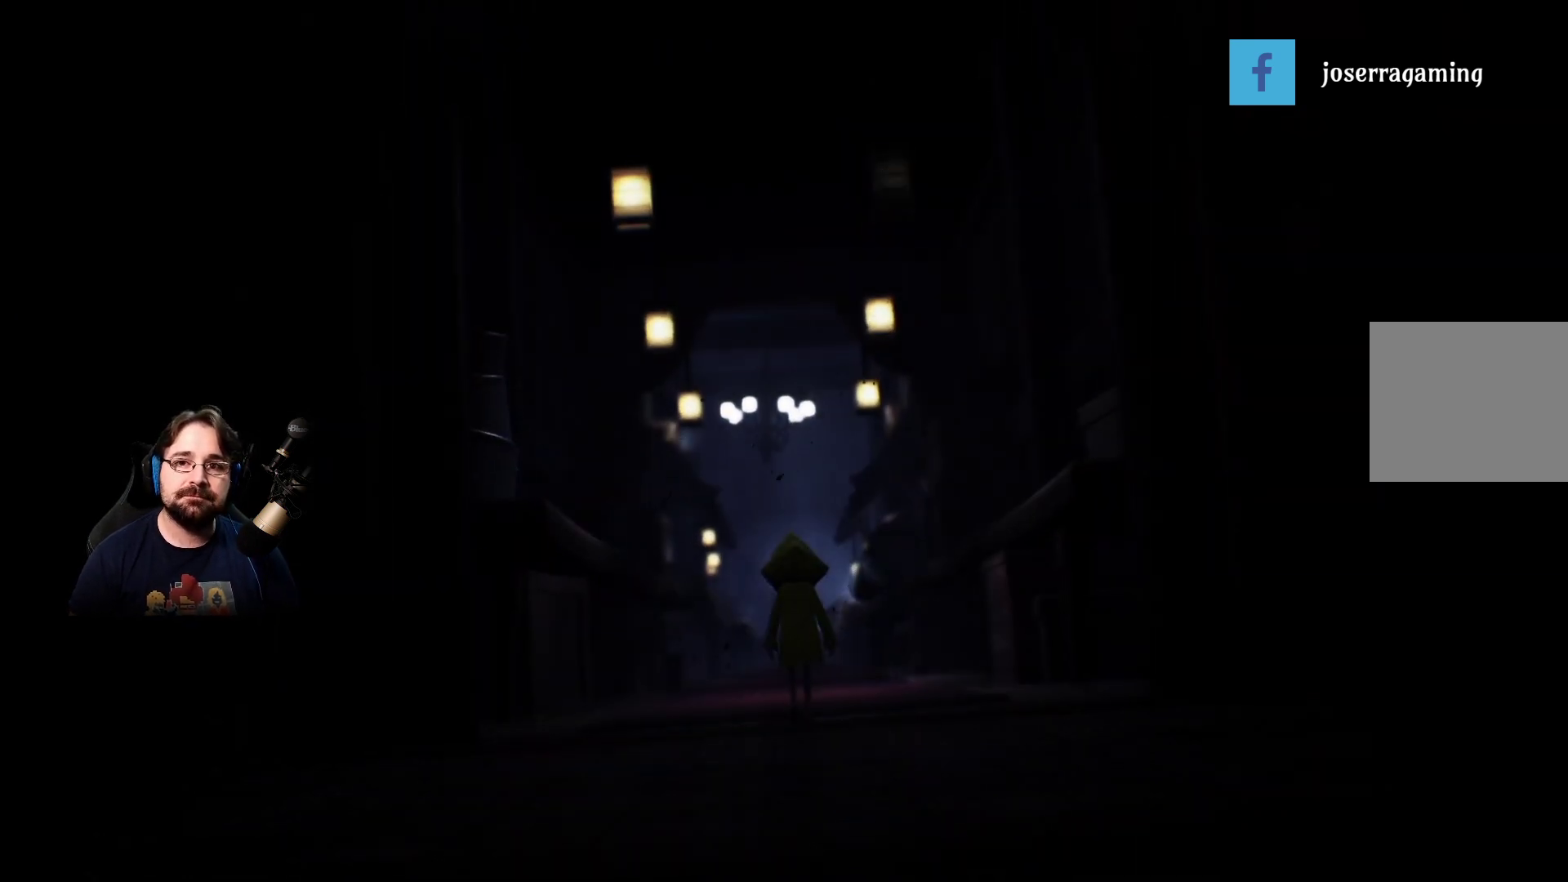
{"buttons": [], "left_stick": "up", "right_stick": "center", "events": []}
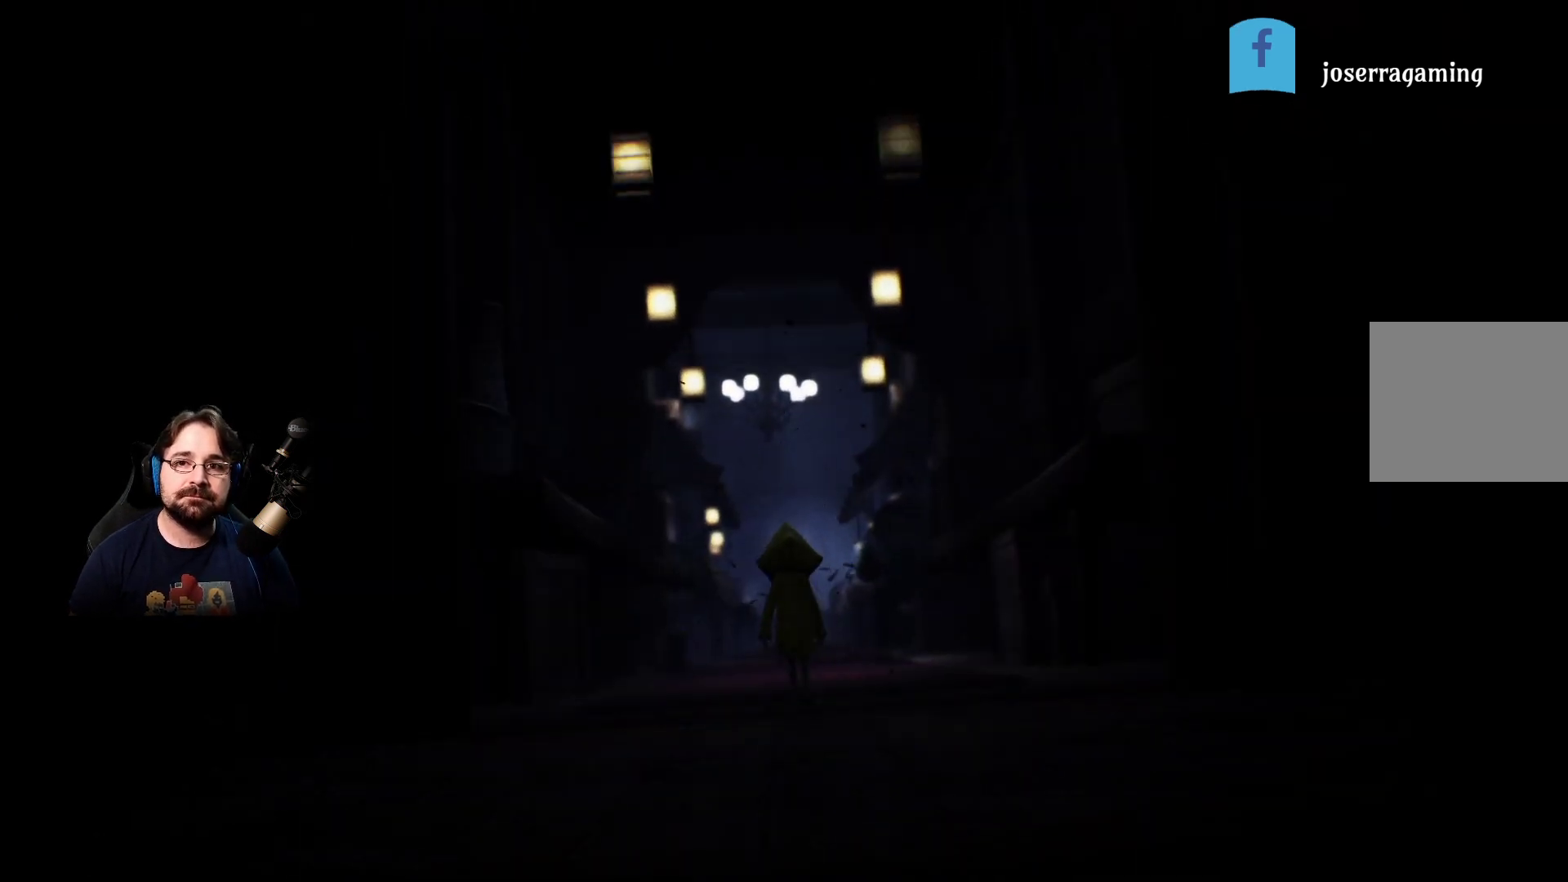
{"buttons": [], "left_stick": "up", "right_stick": "center", "events": []}
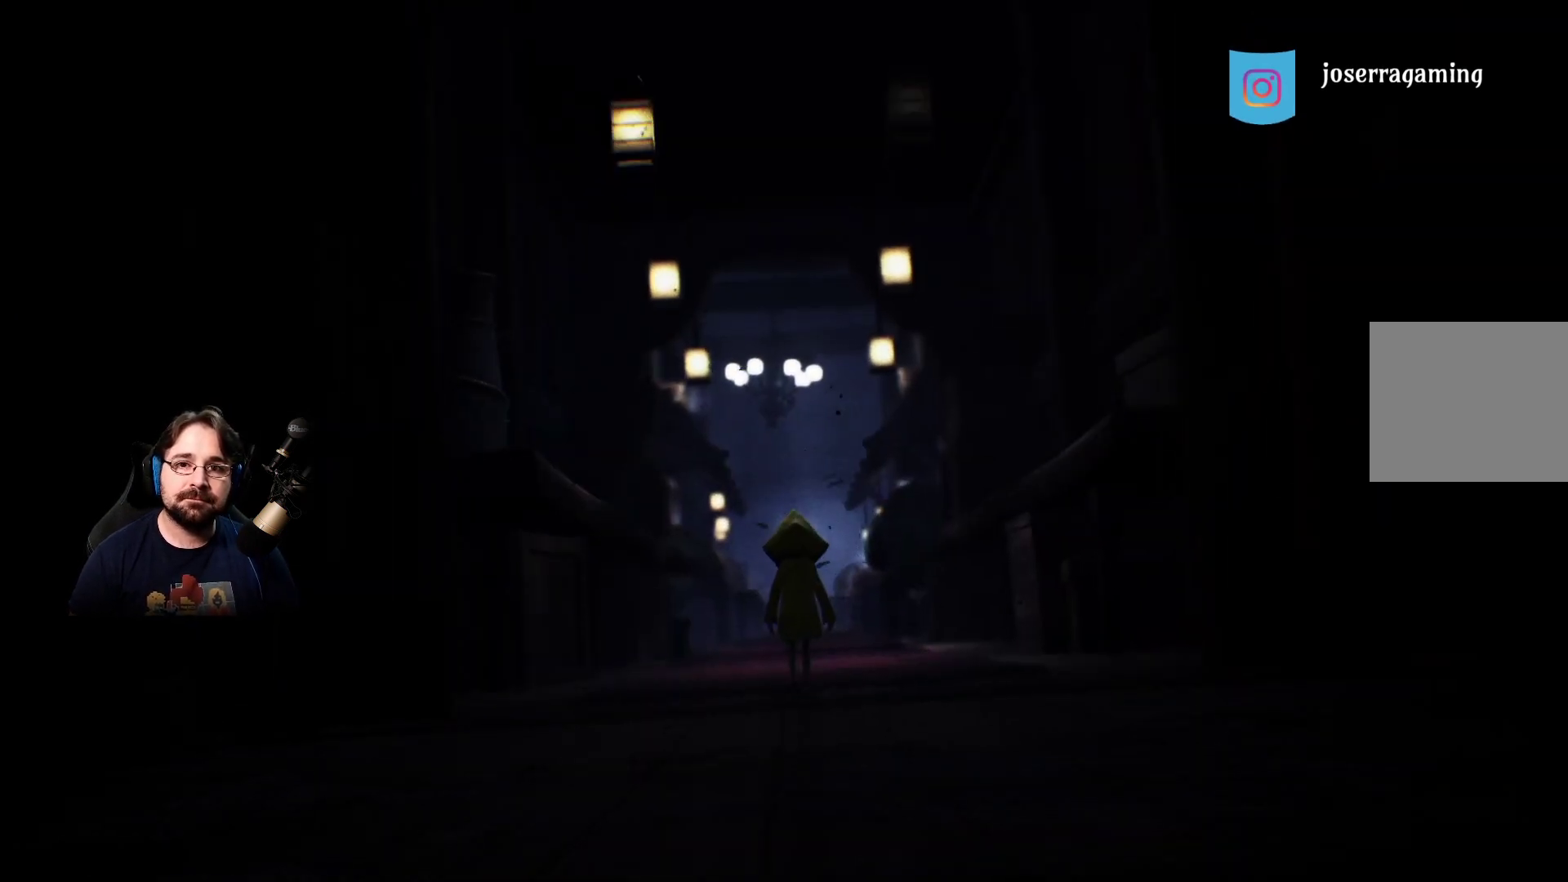
{"buttons": [], "left_stick": "up", "right_stick": "center", "events": []}
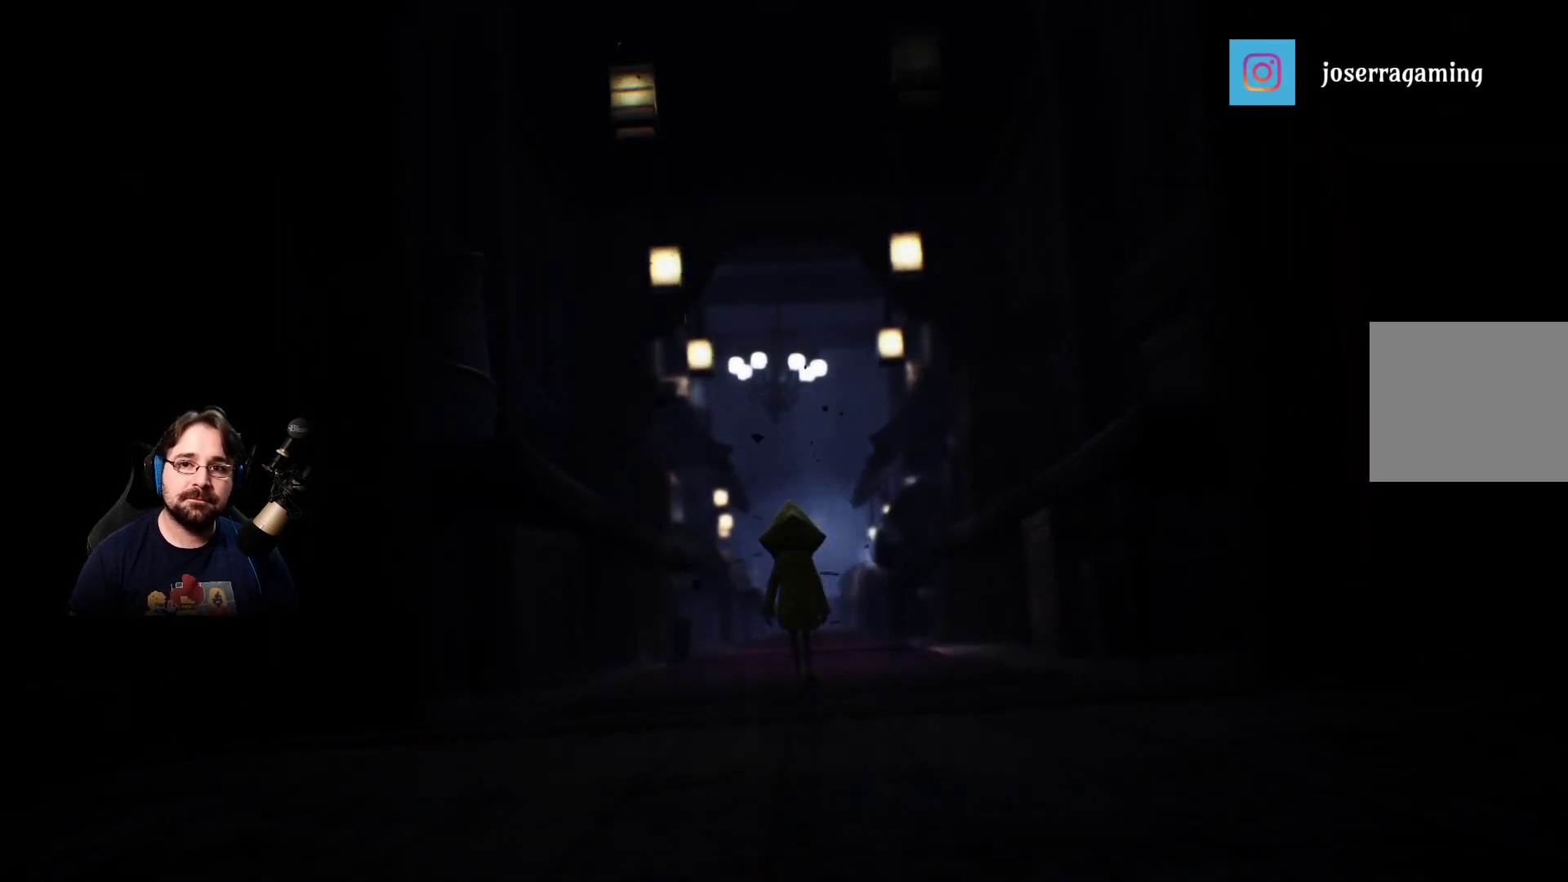
{"buttons": [], "left_stick": "up", "right_stick": "center", "events": []}
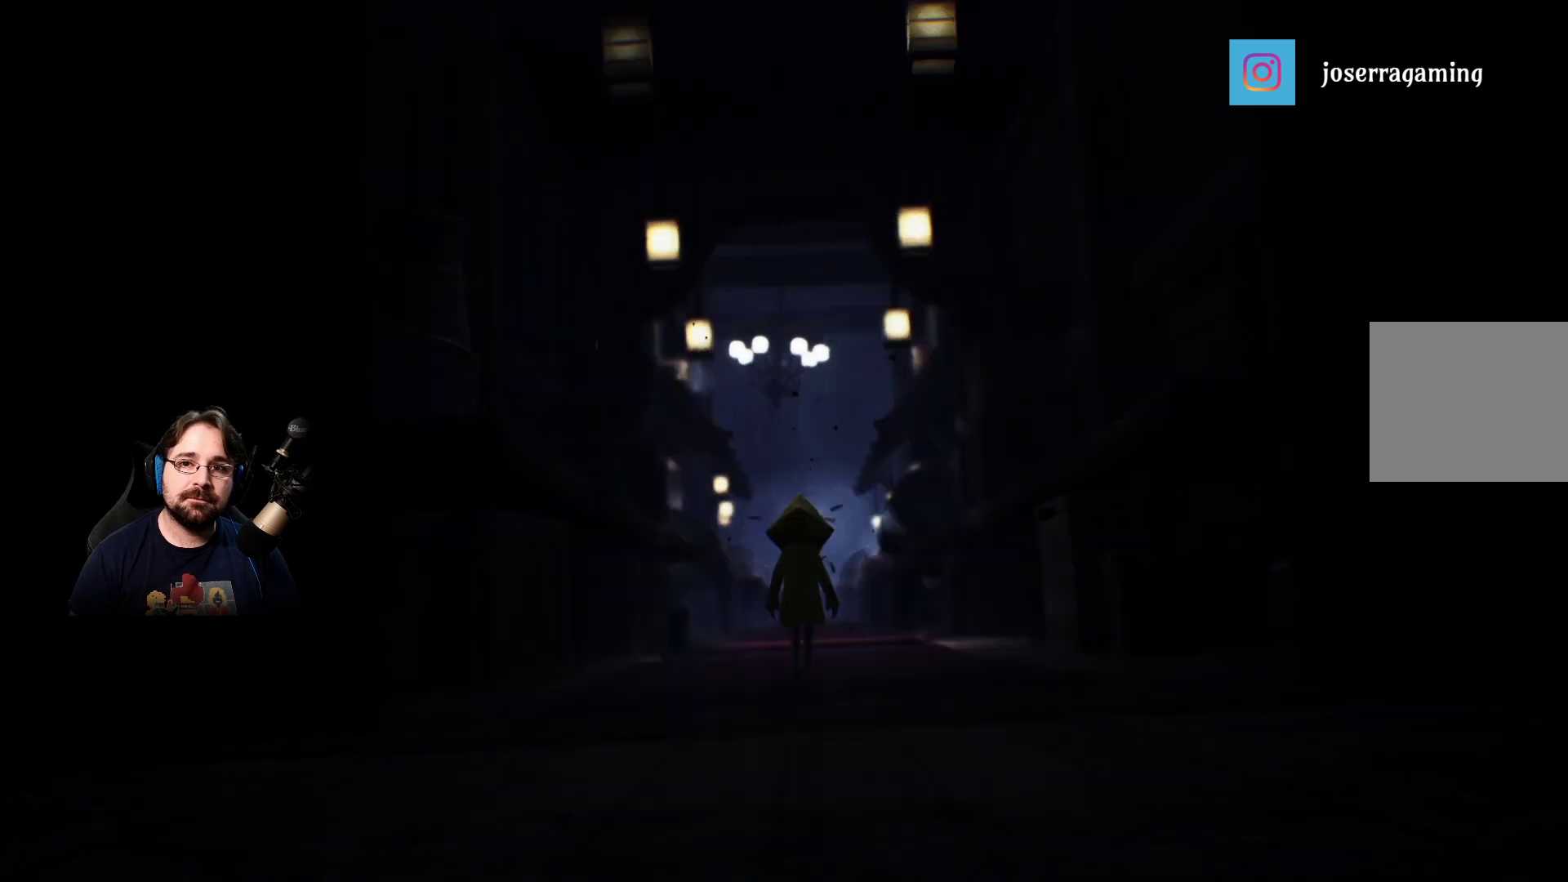
{"buttons": [], "left_stick": "up", "right_stick": "center", "events": []}
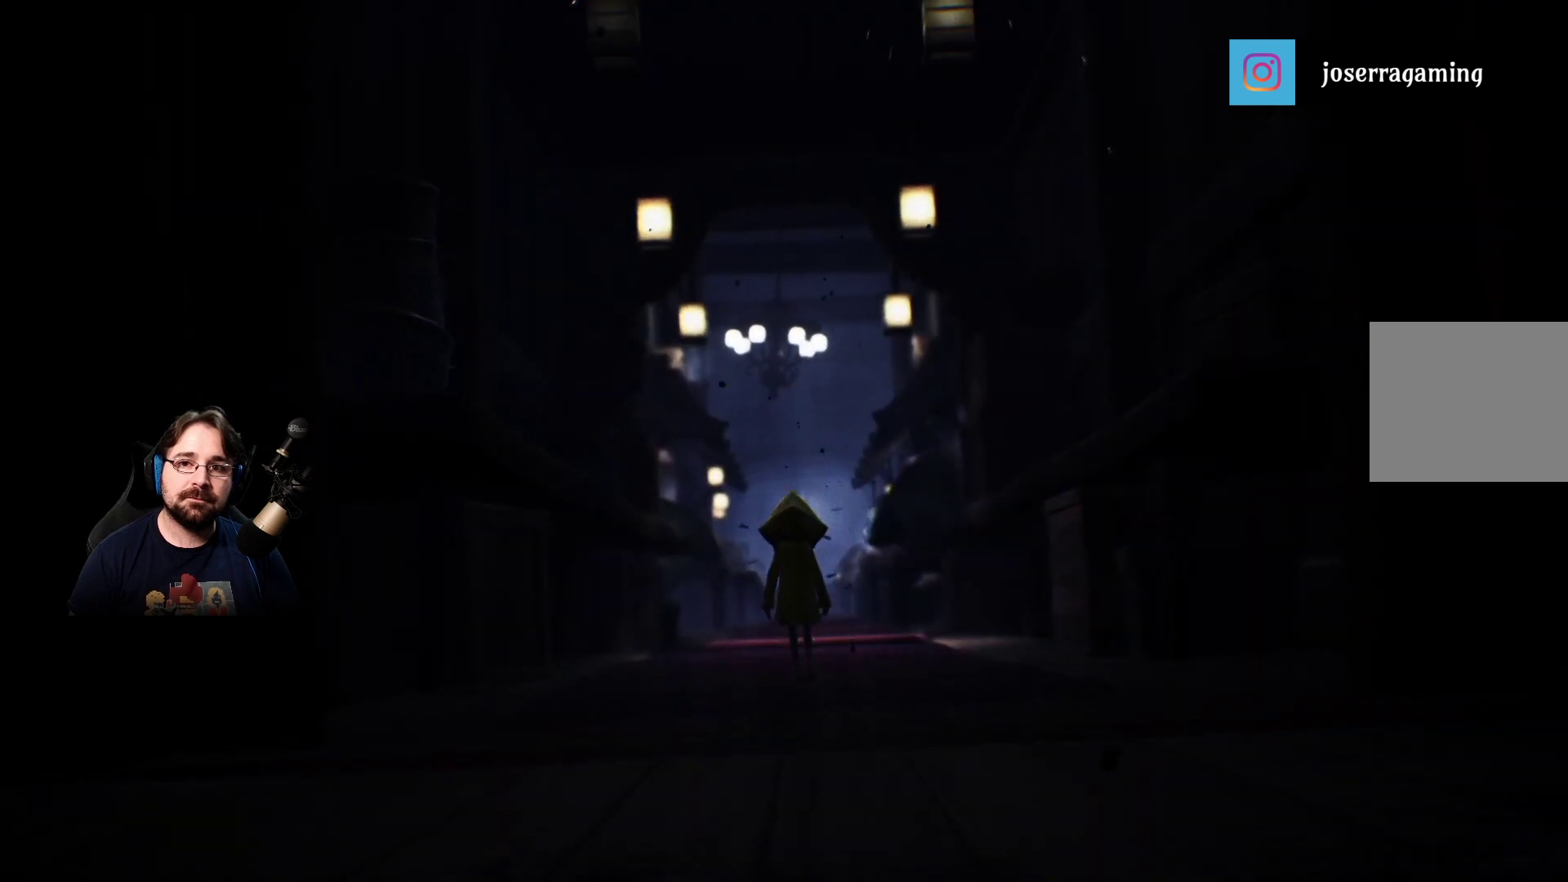
{"buttons": [], "left_stick": "up", "right_stick": "center", "events": []}
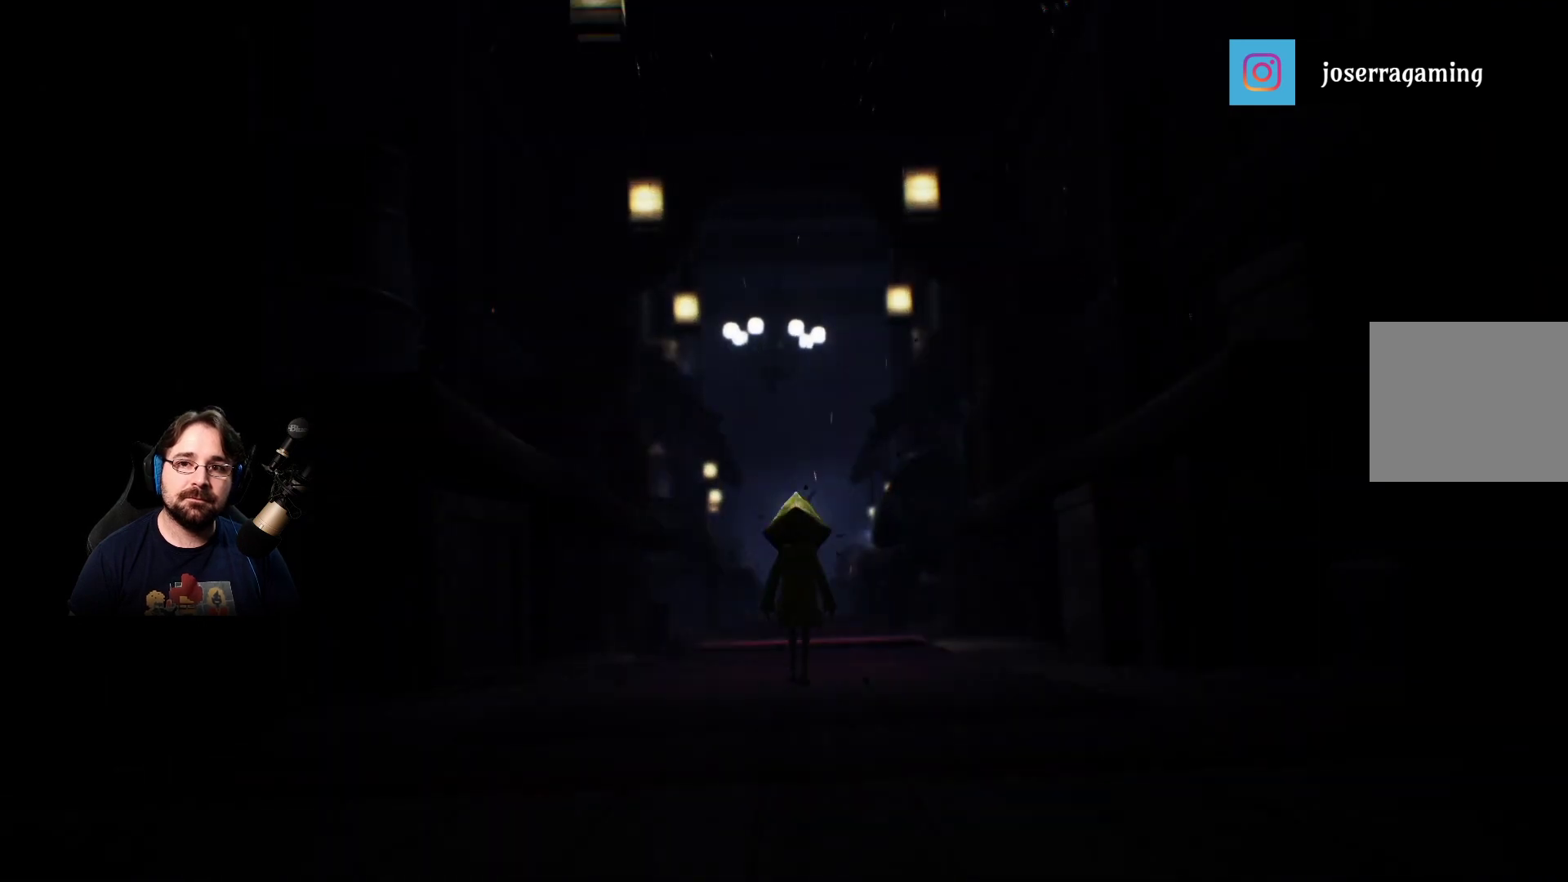
{"buttons": [], "left_stick": "up", "right_stick": "center", "events": []}
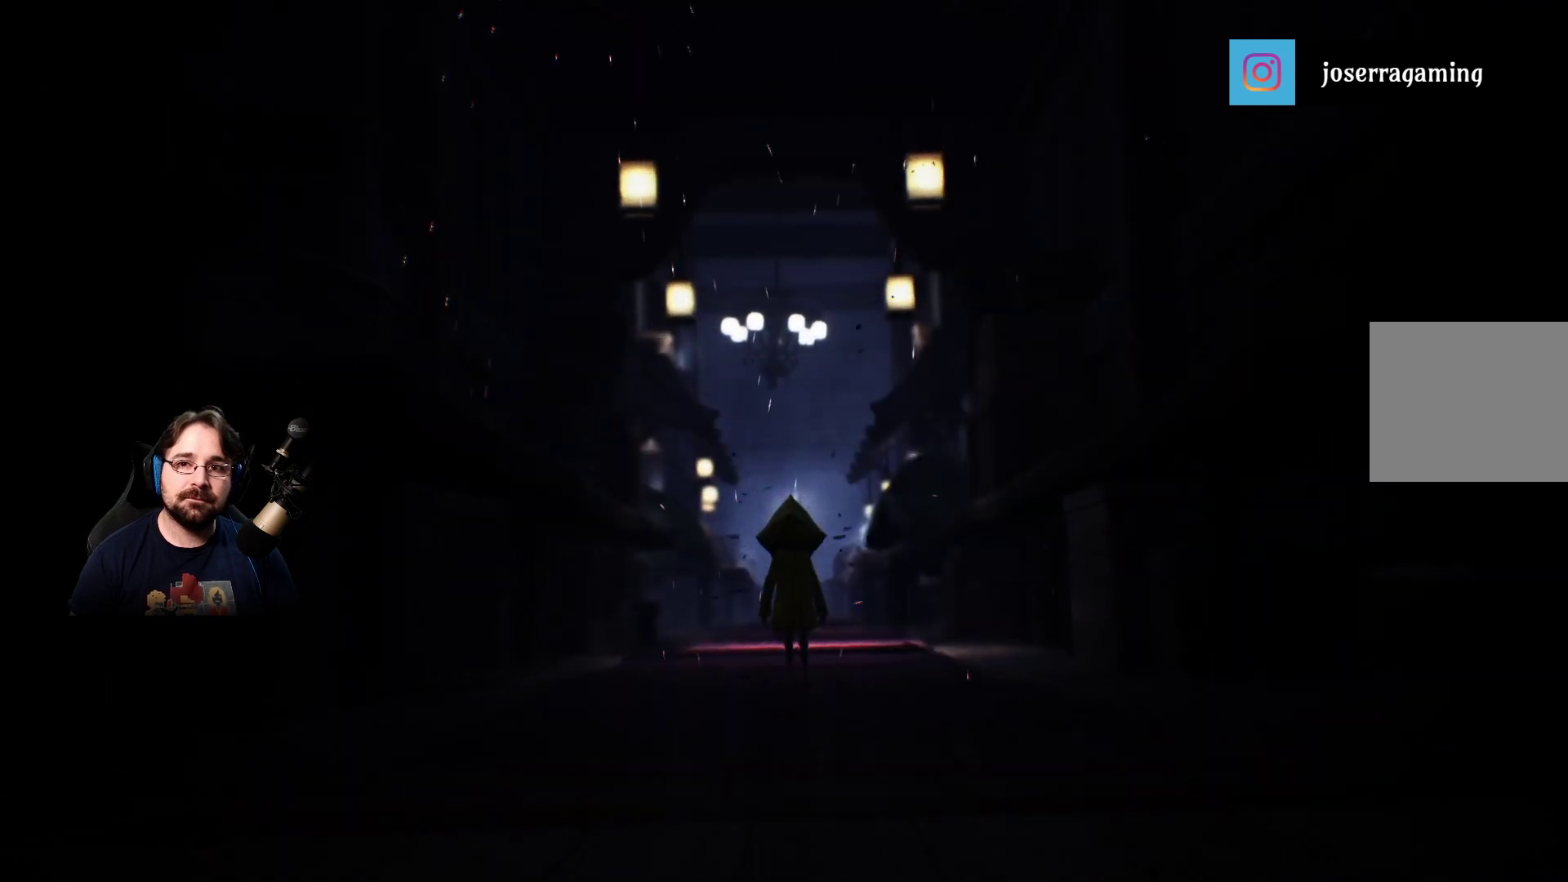
{"buttons": [], "left_stick": "up", "right_stick": "center", "events": []}
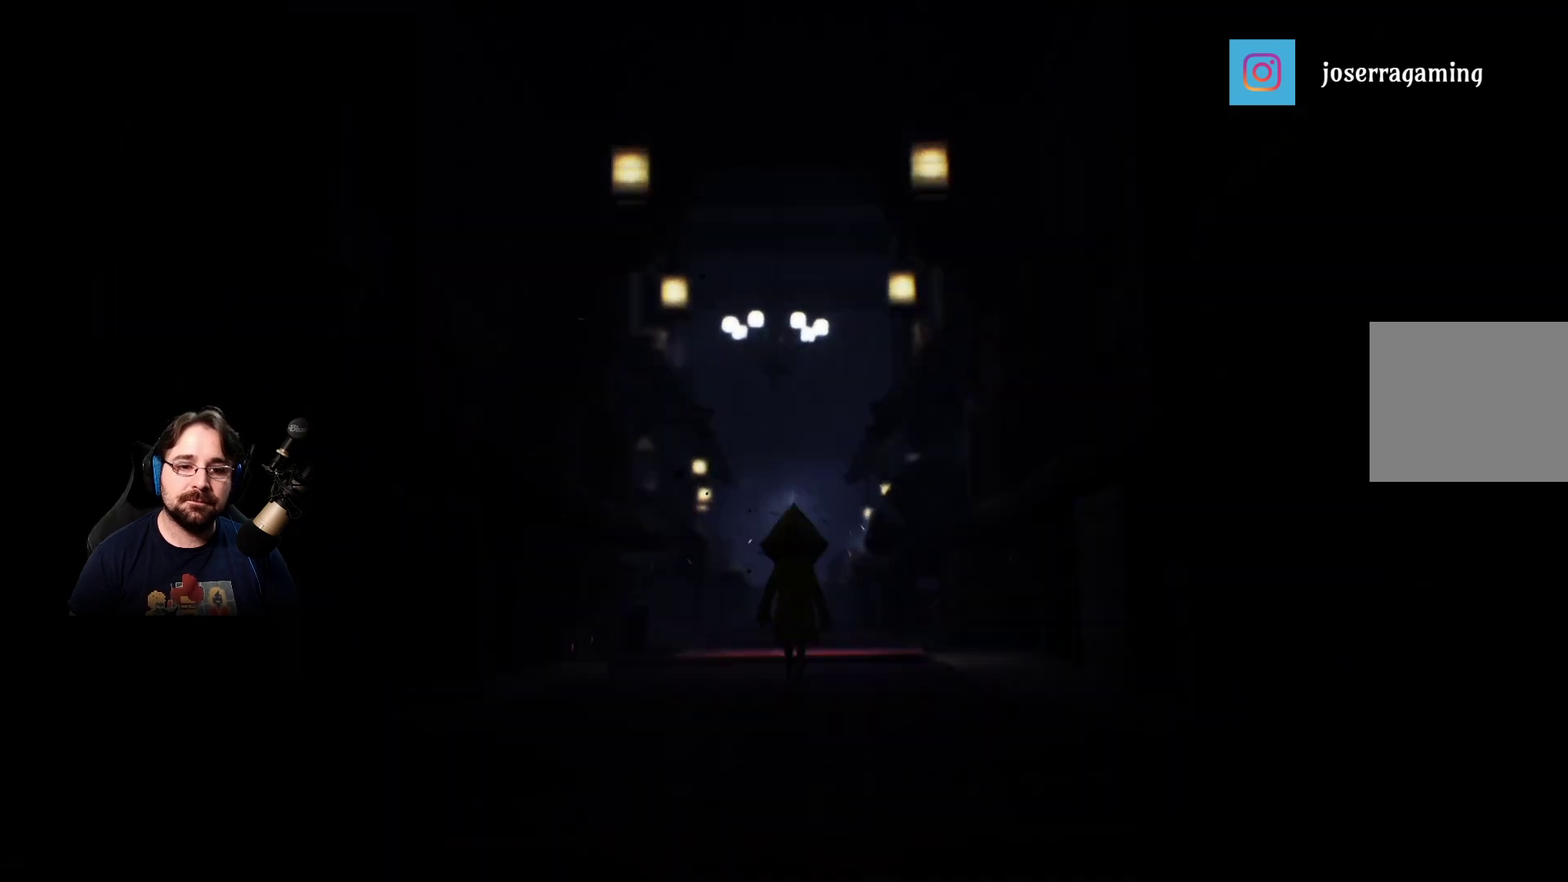
{"buttons": [], "left_stick": "up", "right_stick": "center", "events": []}
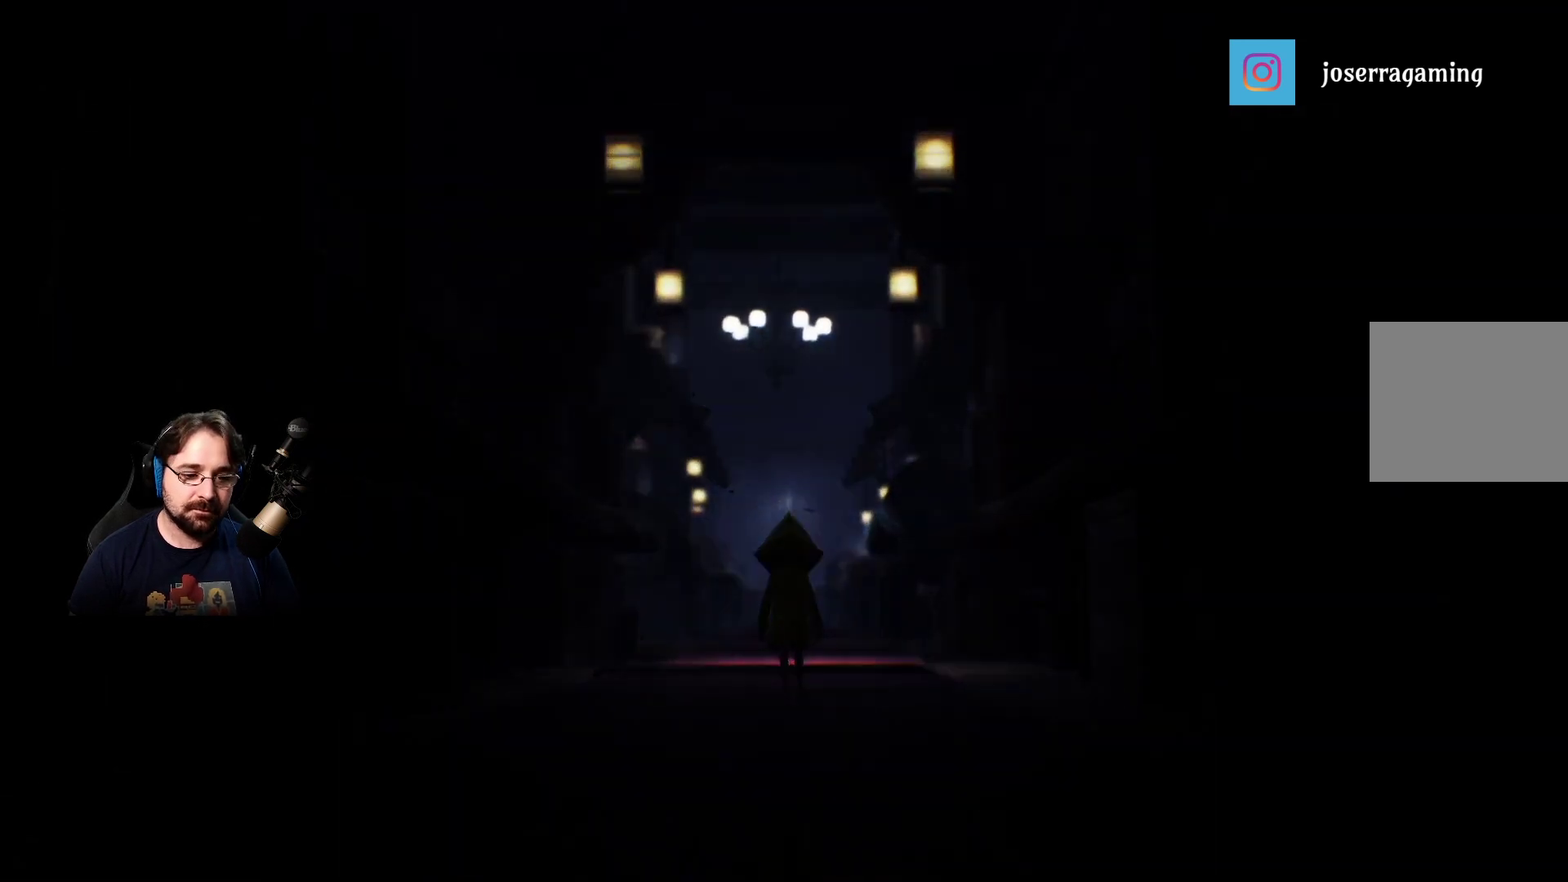
{"buttons": [], "left_stick": "up", "right_stick": "center", "events": []}
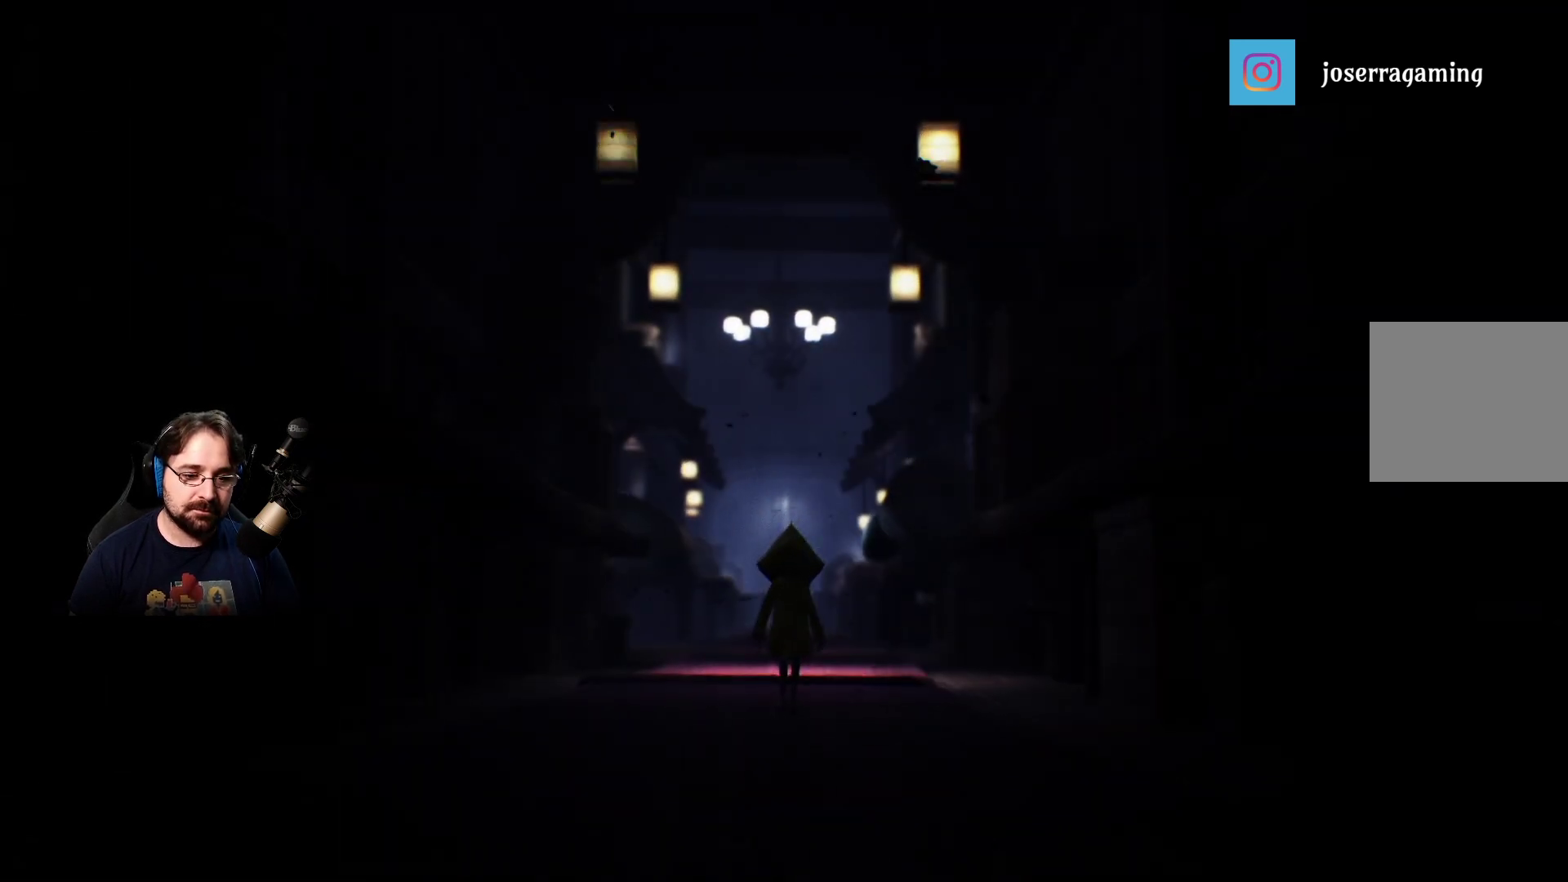
{"buttons": [], "left_stick": "up", "right_stick": "center", "events": []}
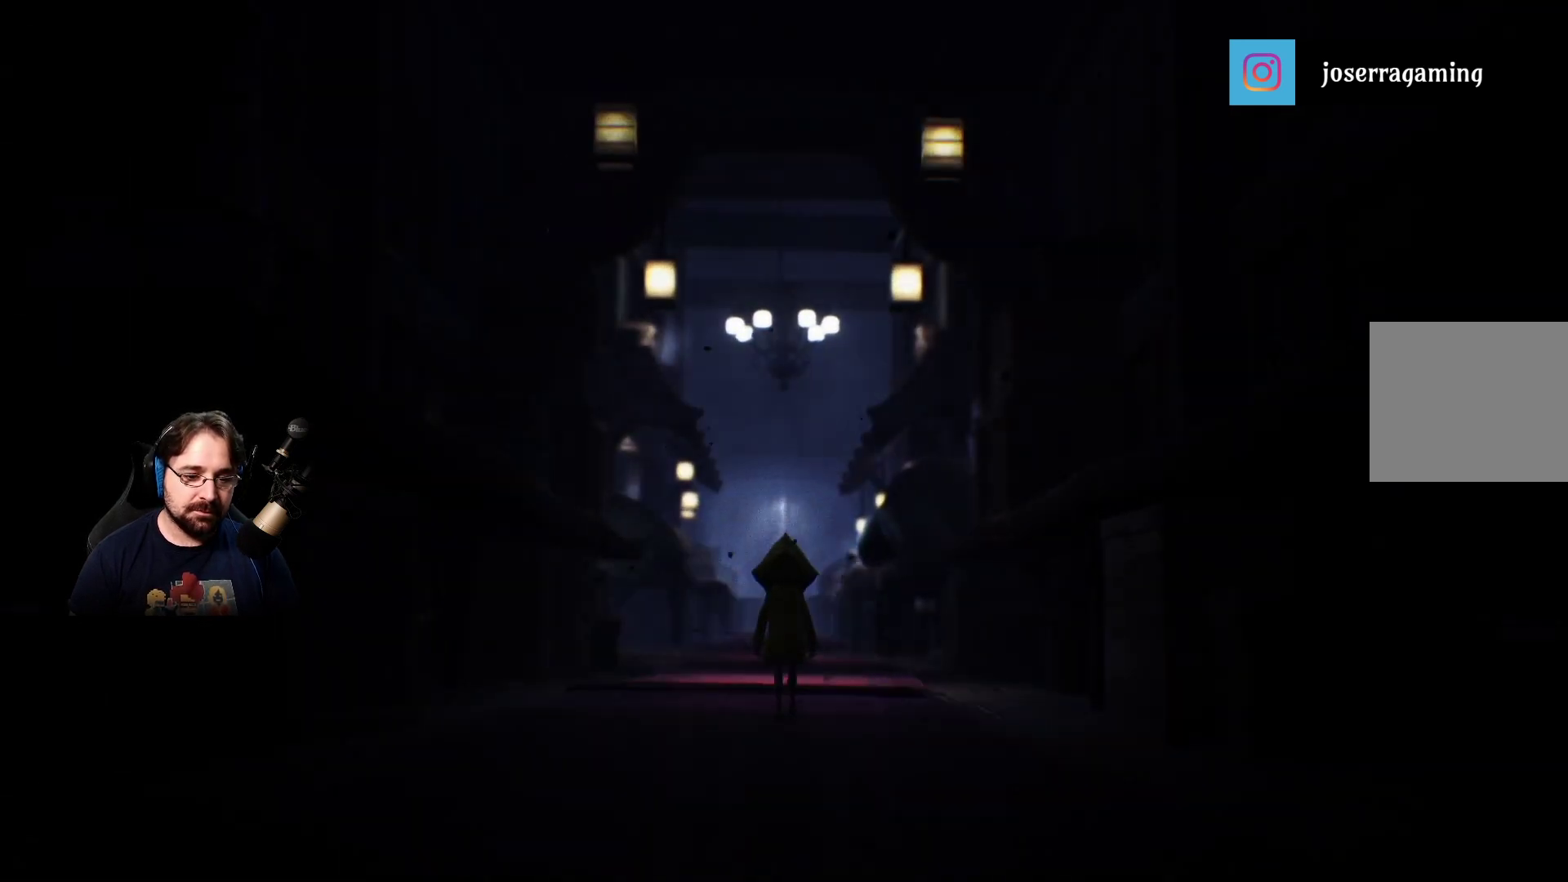
{"buttons": [], "left_stick": "up", "right_stick": "center", "events": []}
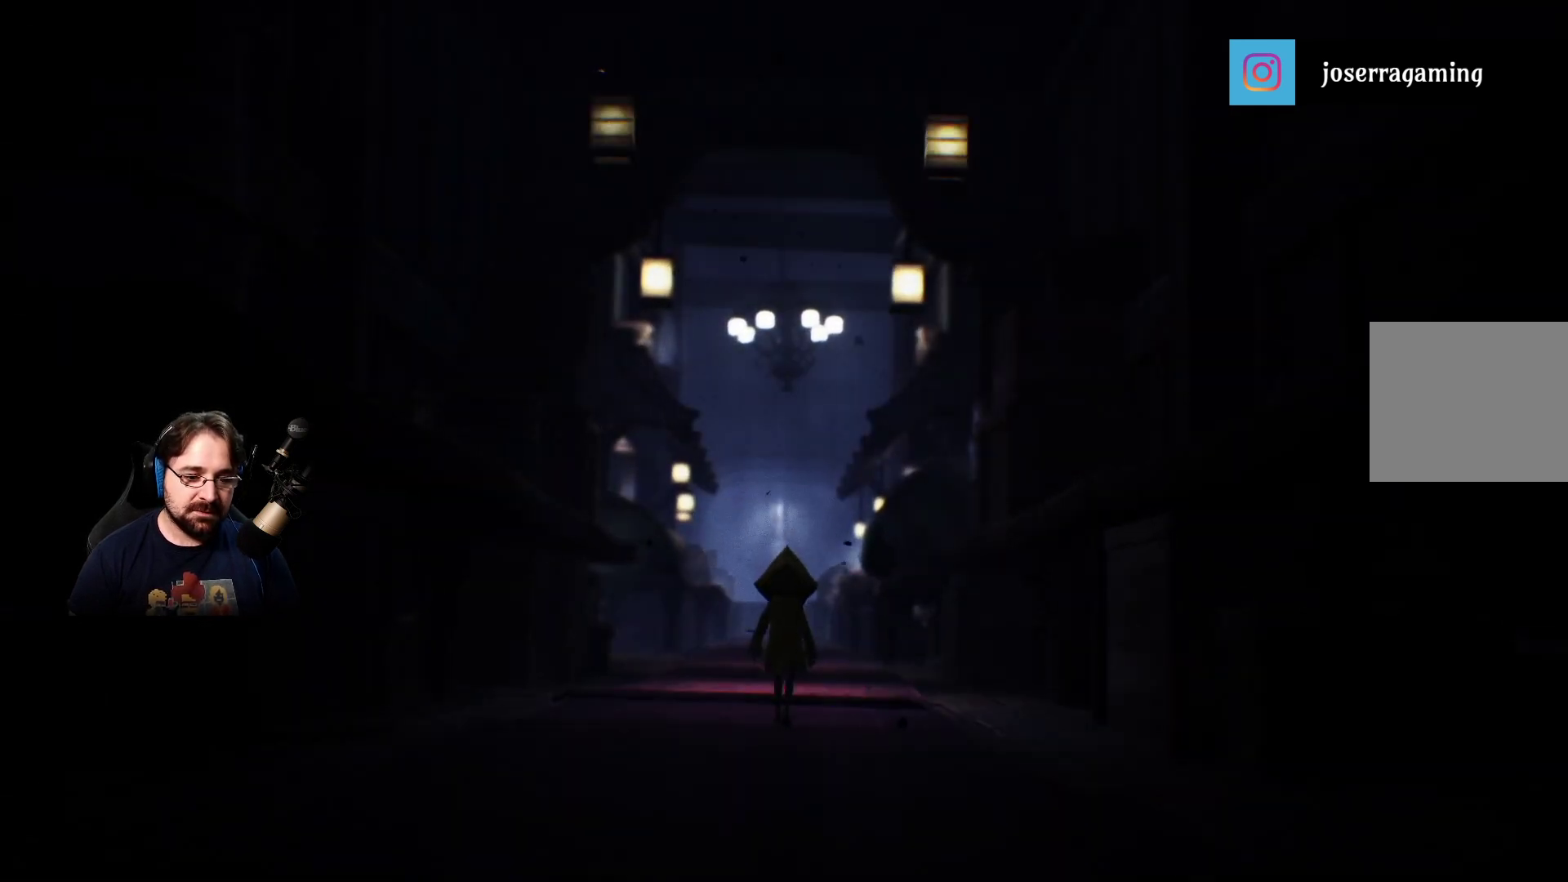
{"buttons": [], "left_stick": "up", "right_stick": "center", "events": []}
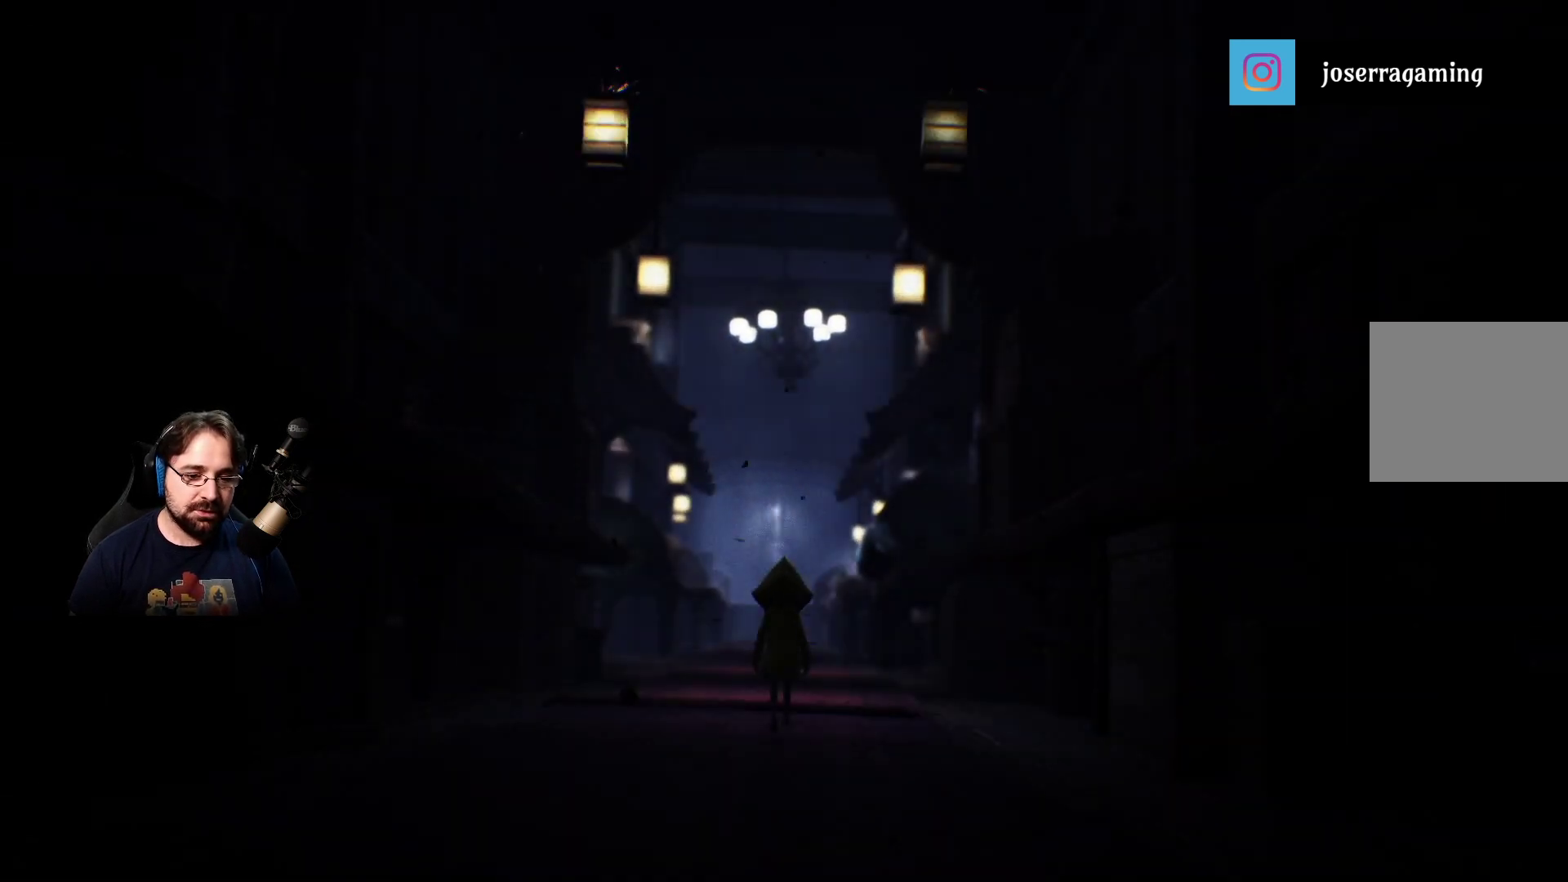
{"buttons": [], "left_stick": "up", "right_stick": "center", "events": []}
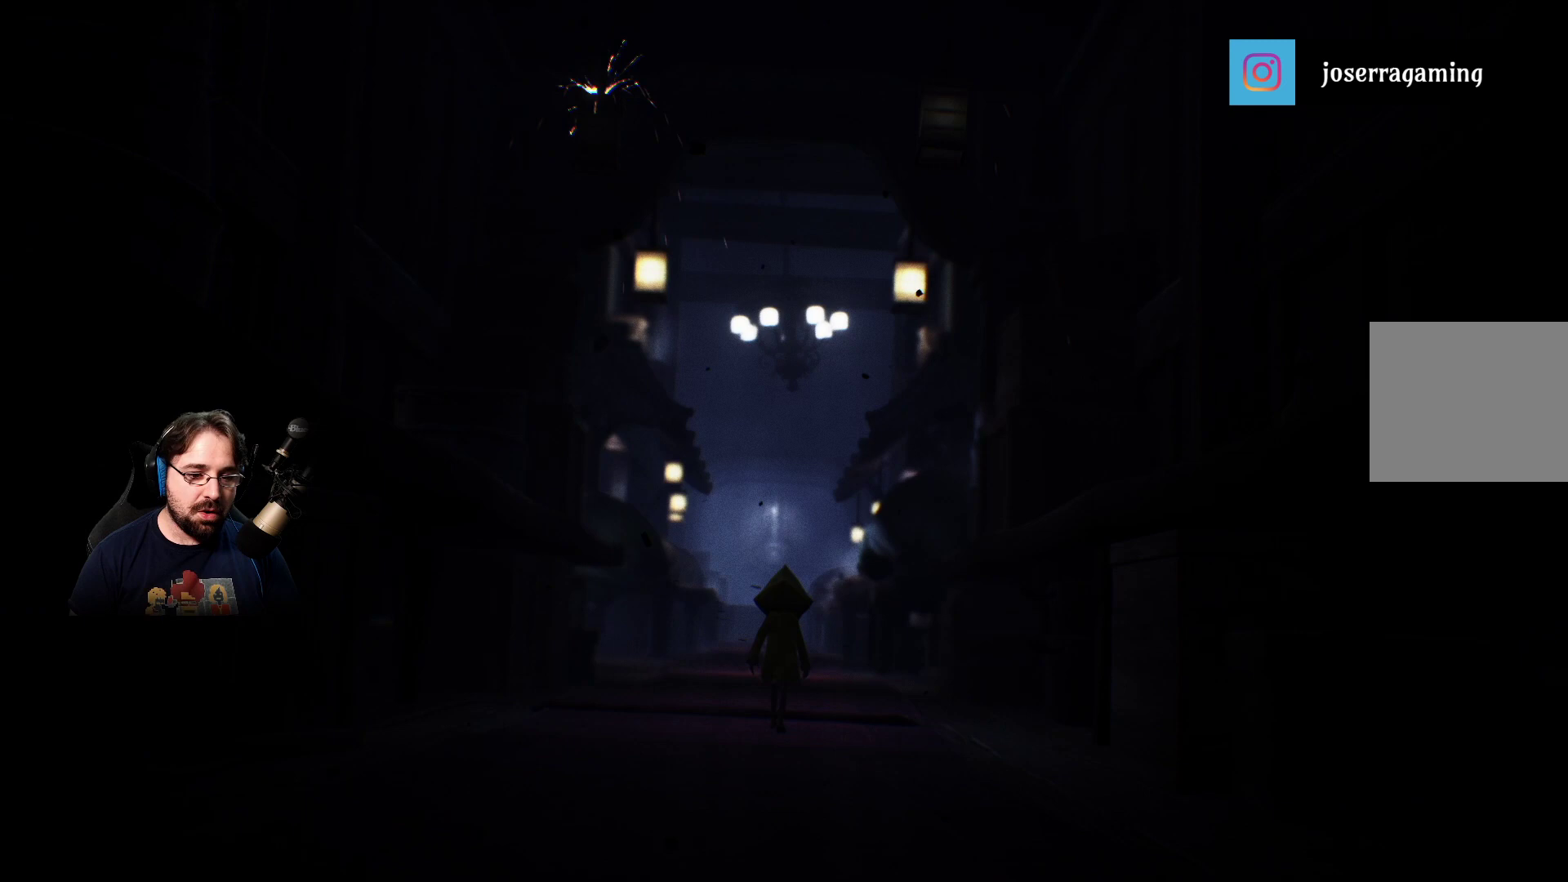
{"buttons": [], "left_stick": "up", "right_stick": "center", "events": []}
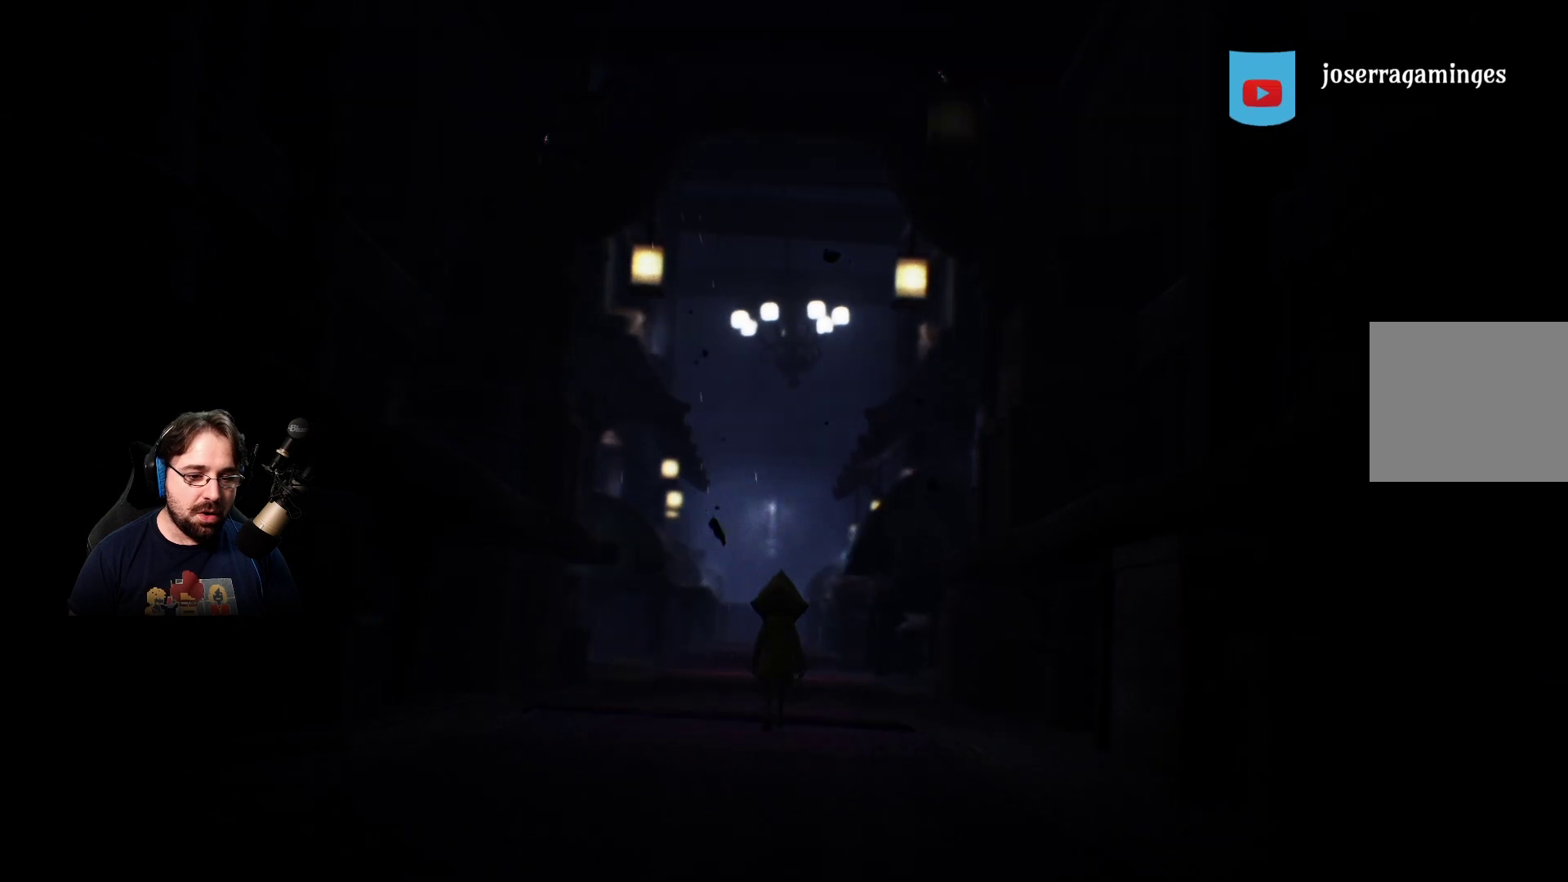
{"buttons": [], "left_stick": "up", "right_stick": "center", "events": []}
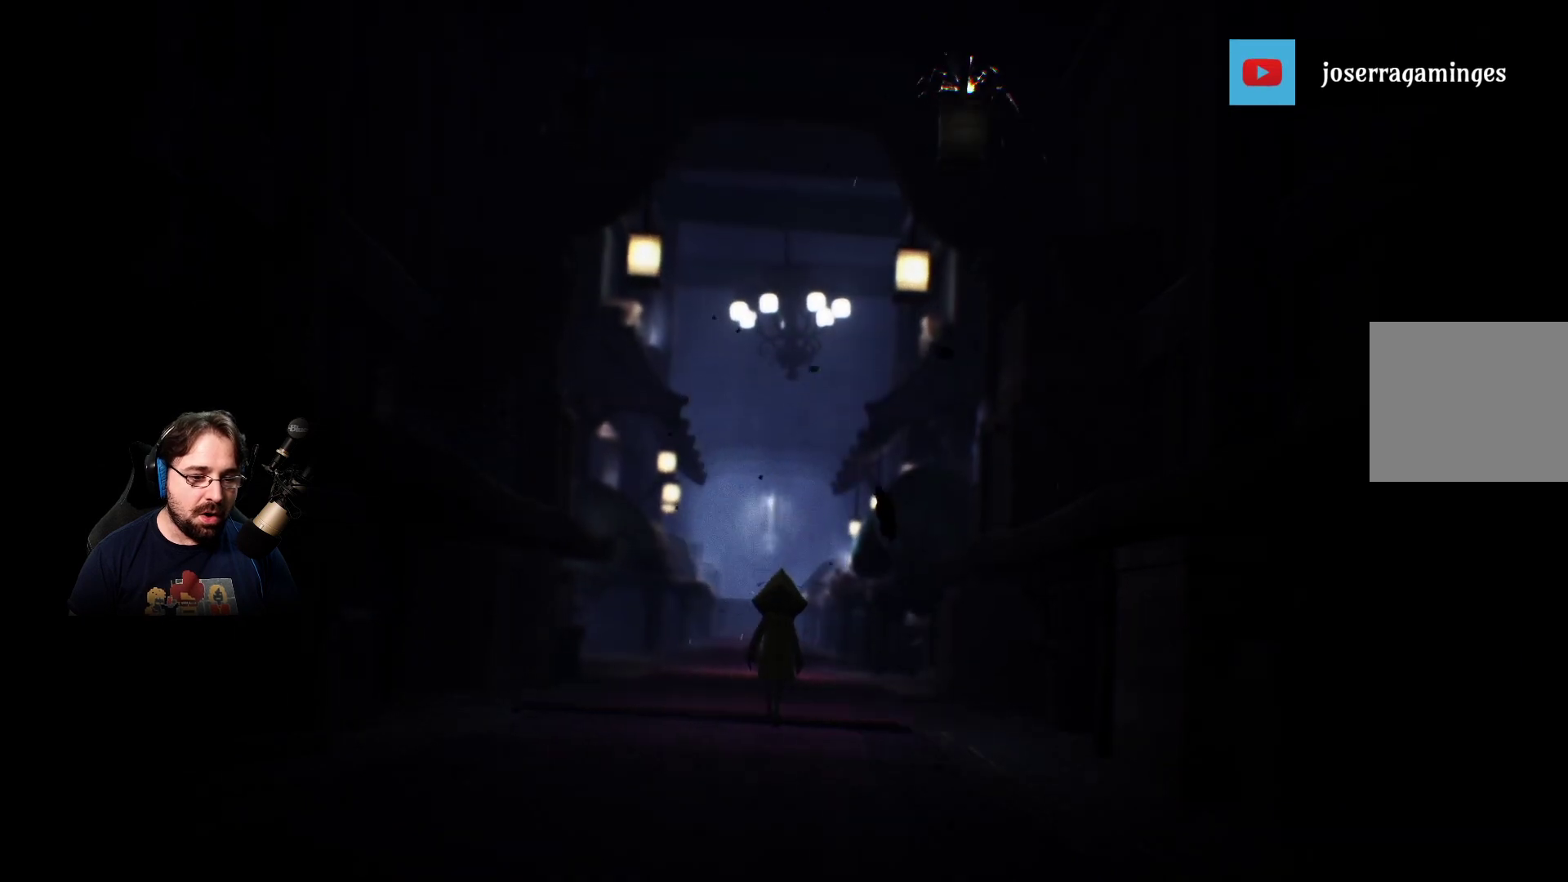
{"buttons": [], "left_stick": "up", "right_stick": "center", "events": []}
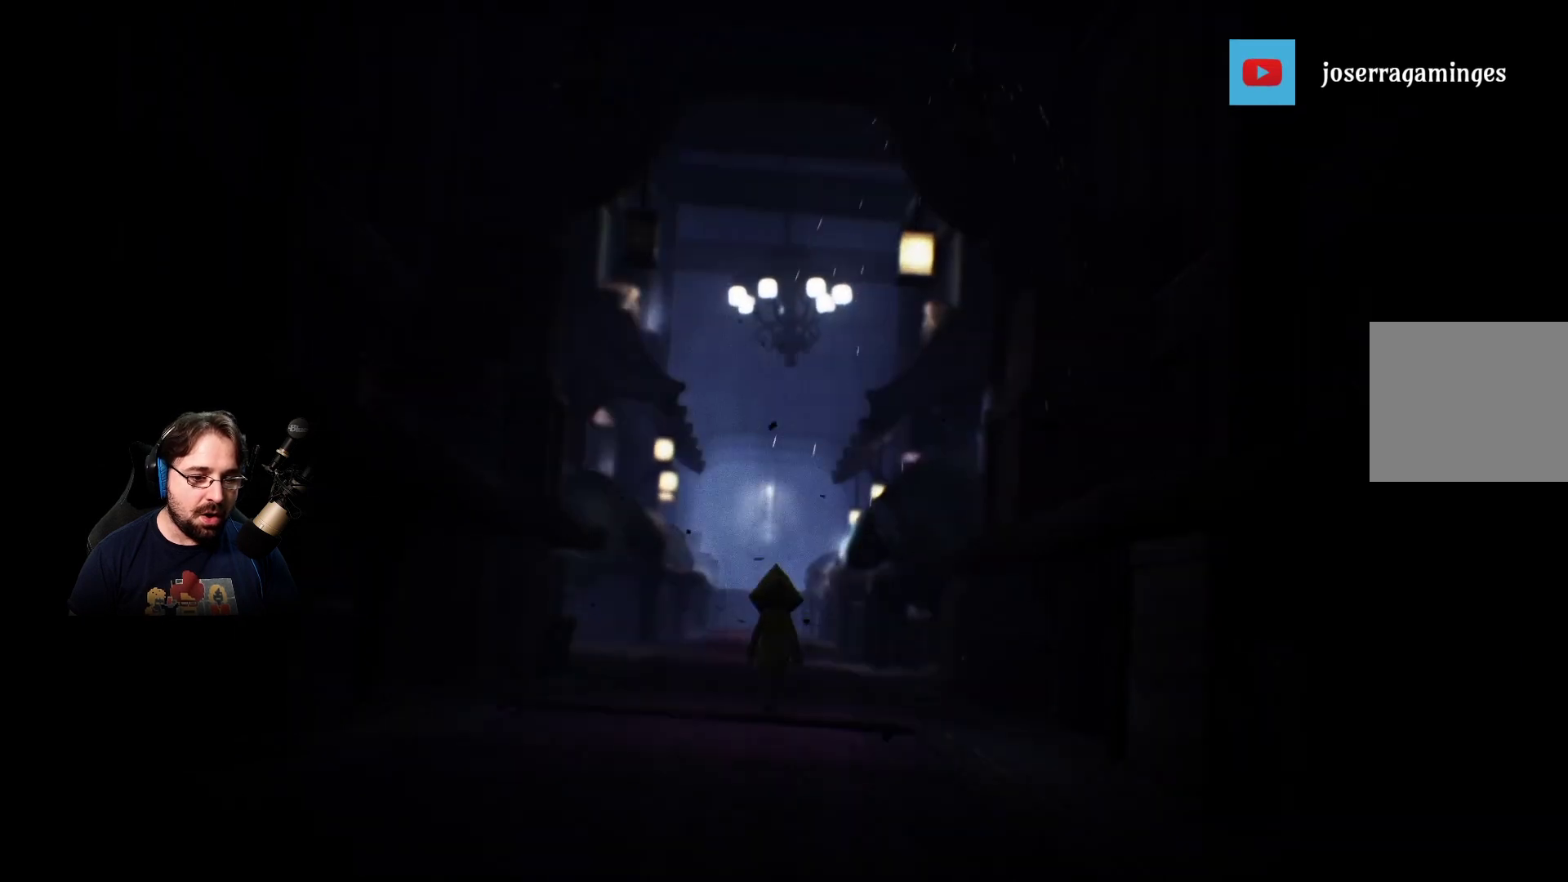
{"buttons": [], "left_stick": "up", "right_stick": "center", "events": []}
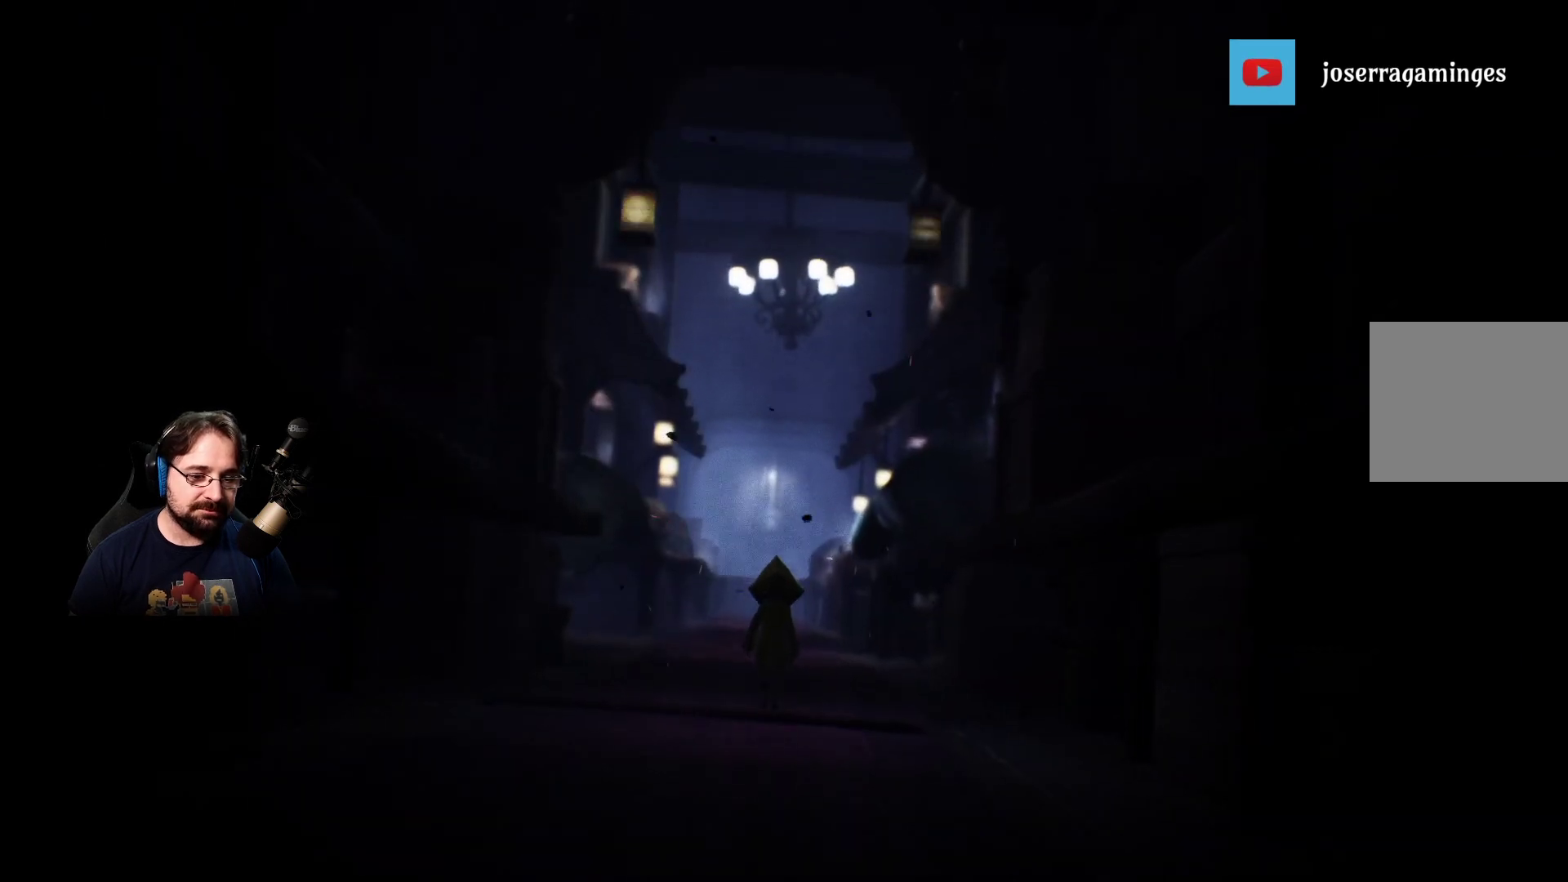
{"buttons": [], "left_stick": "up", "right_stick": "center", "events": []}
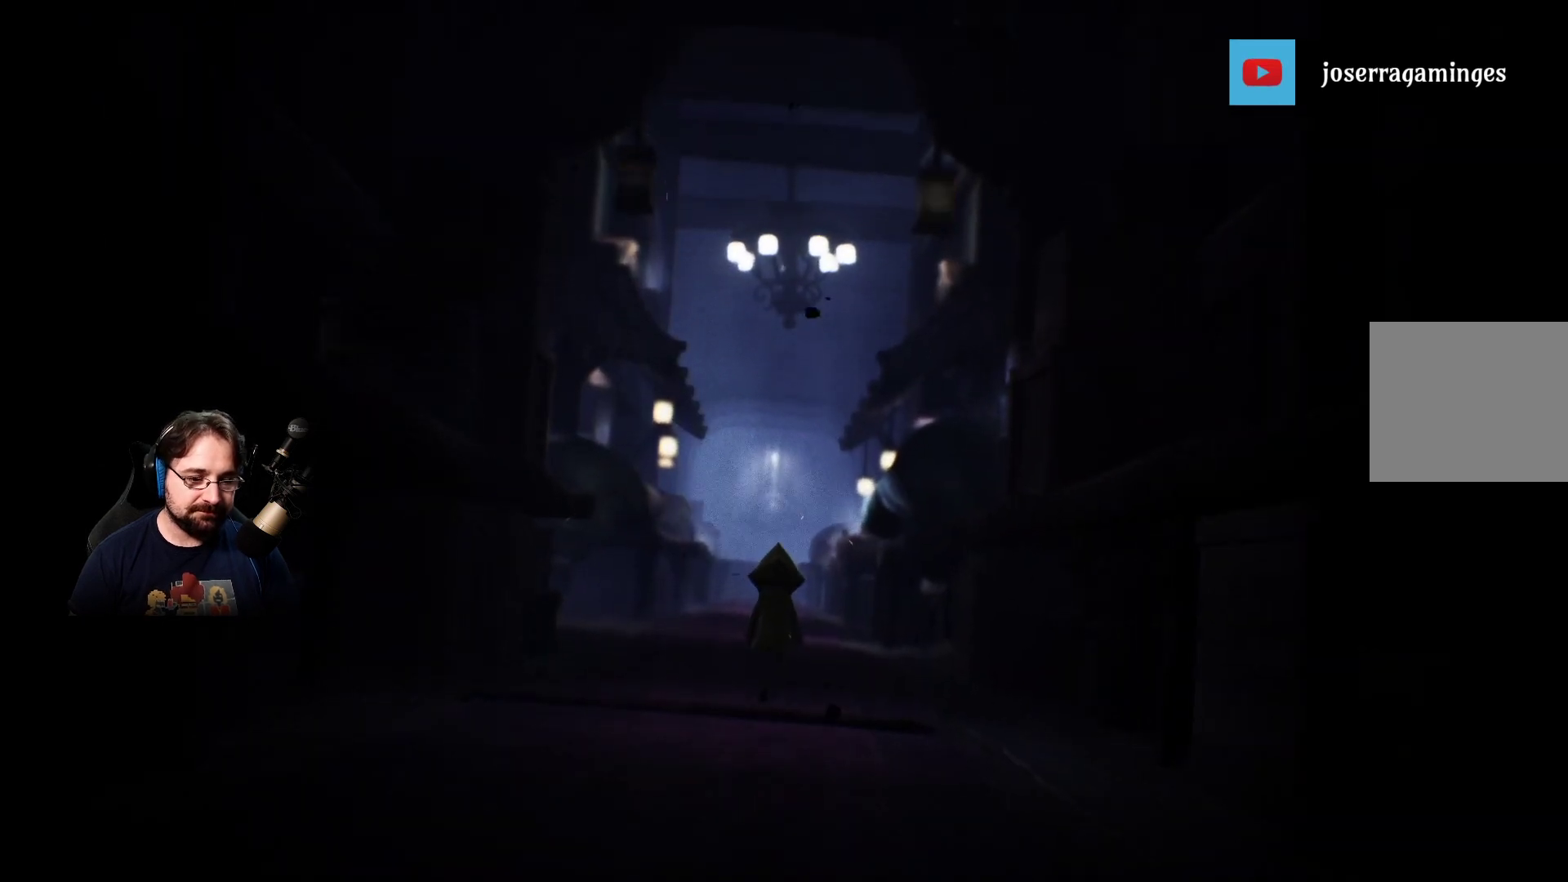
{"buttons": [], "left_stick": "up", "right_stick": "center", "events": []}
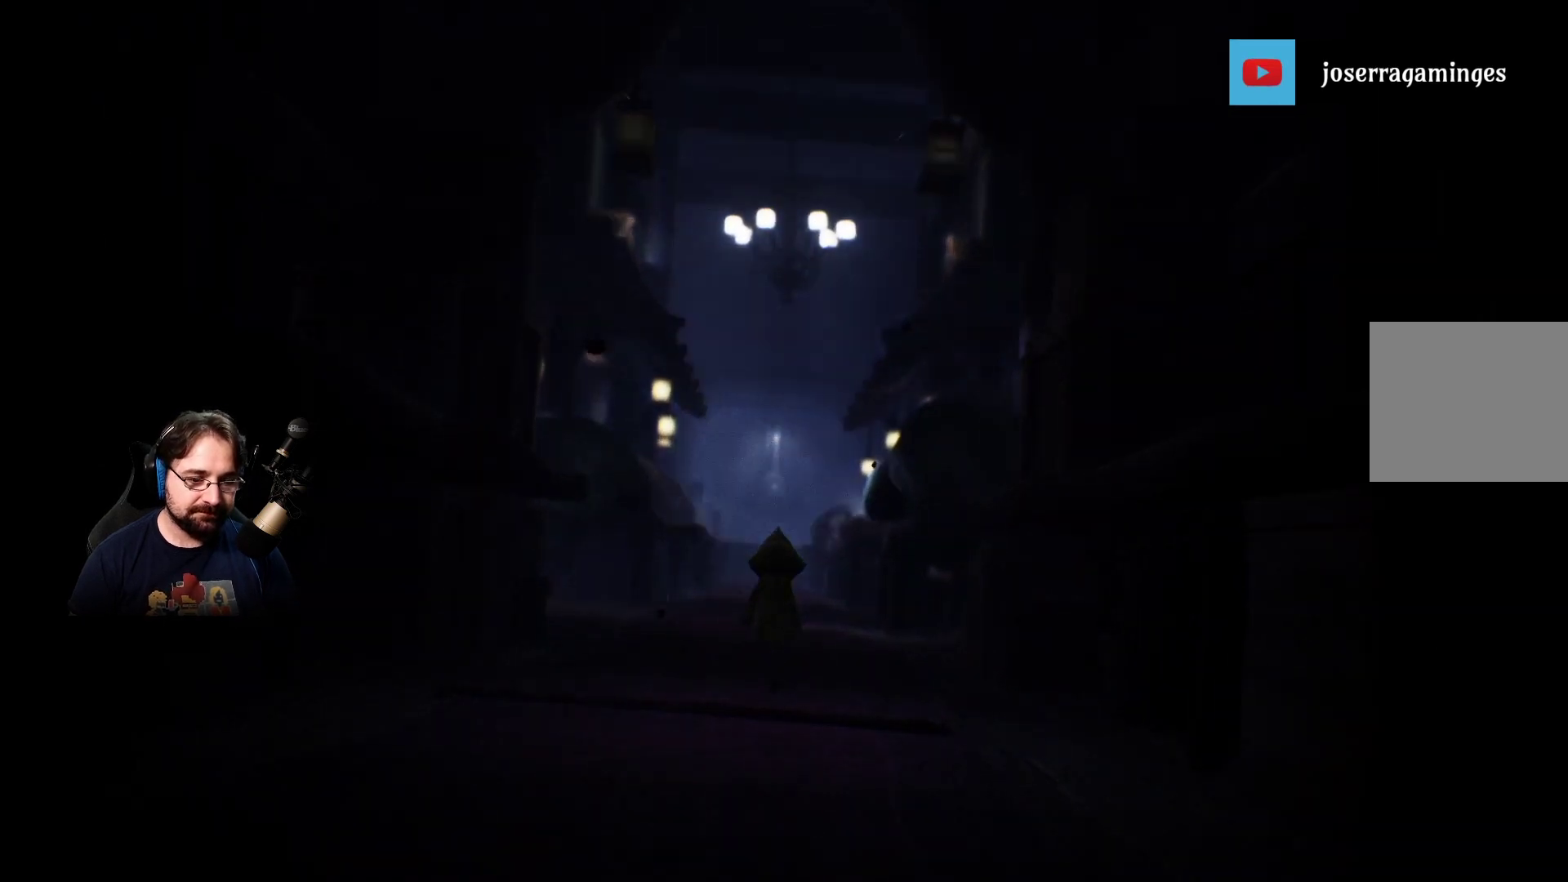
{"buttons": [], "left_stick": "up", "right_stick": "center", "events": []}
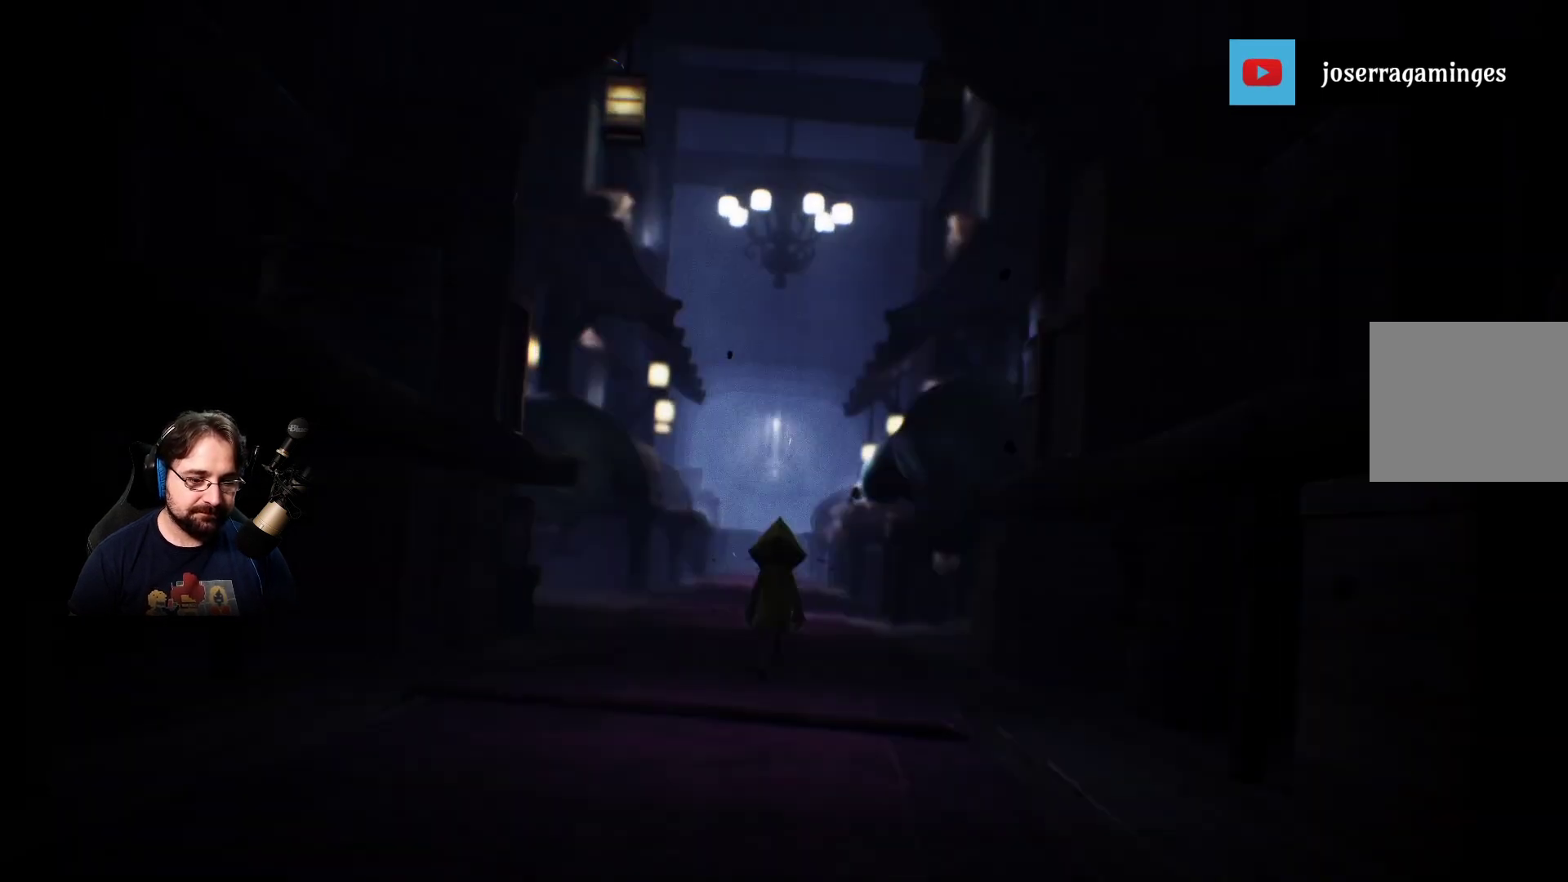
{"buttons": [], "left_stick": "up", "right_stick": "center", "events": []}
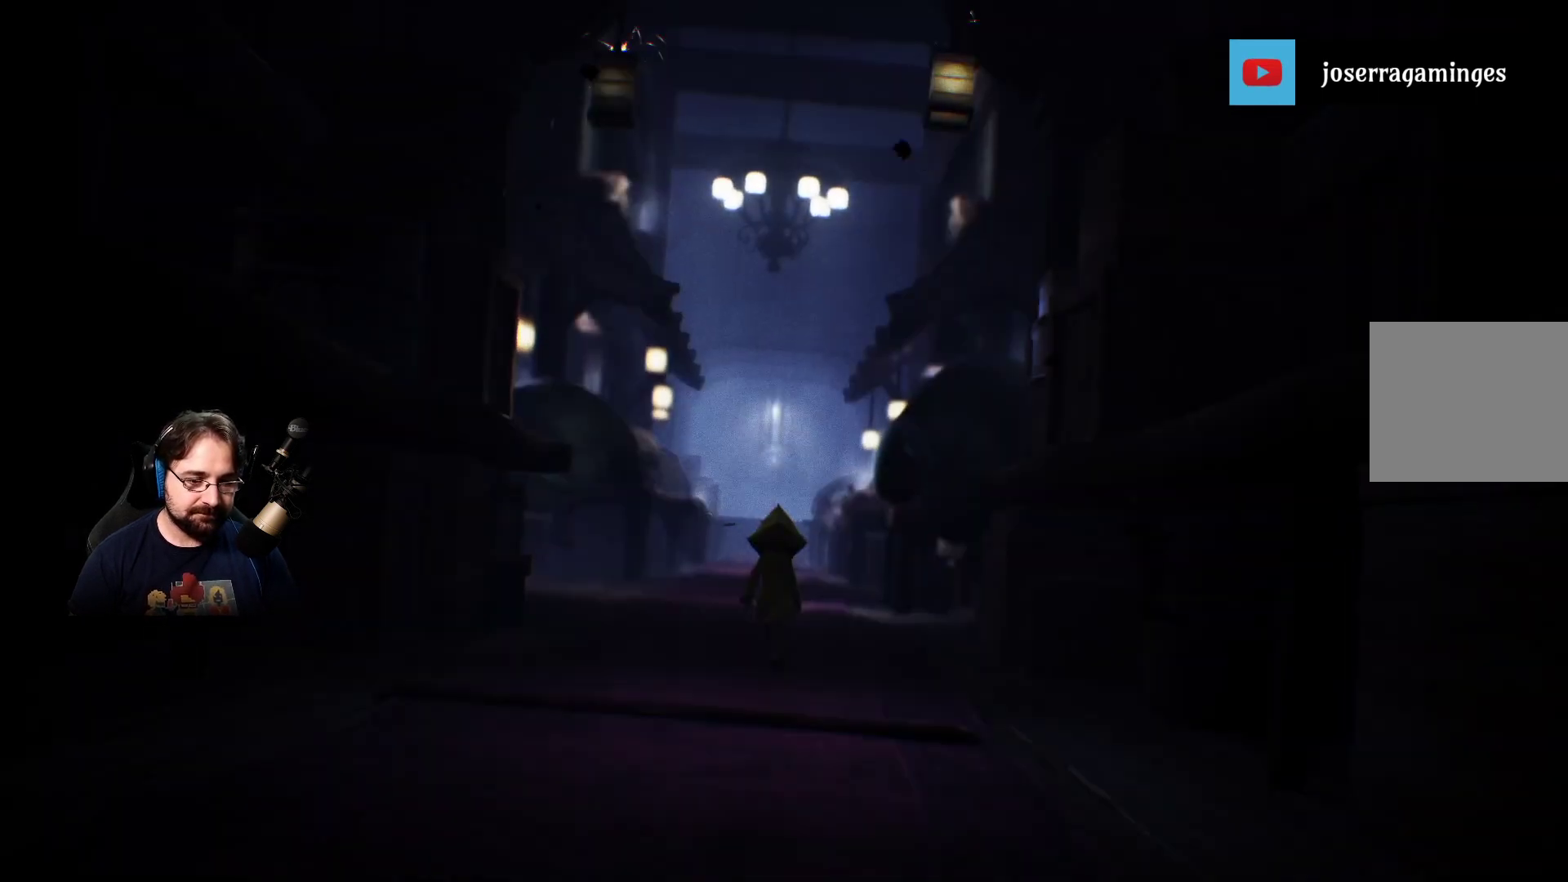
{"buttons": [], "left_stick": "up", "right_stick": "center", "events": []}
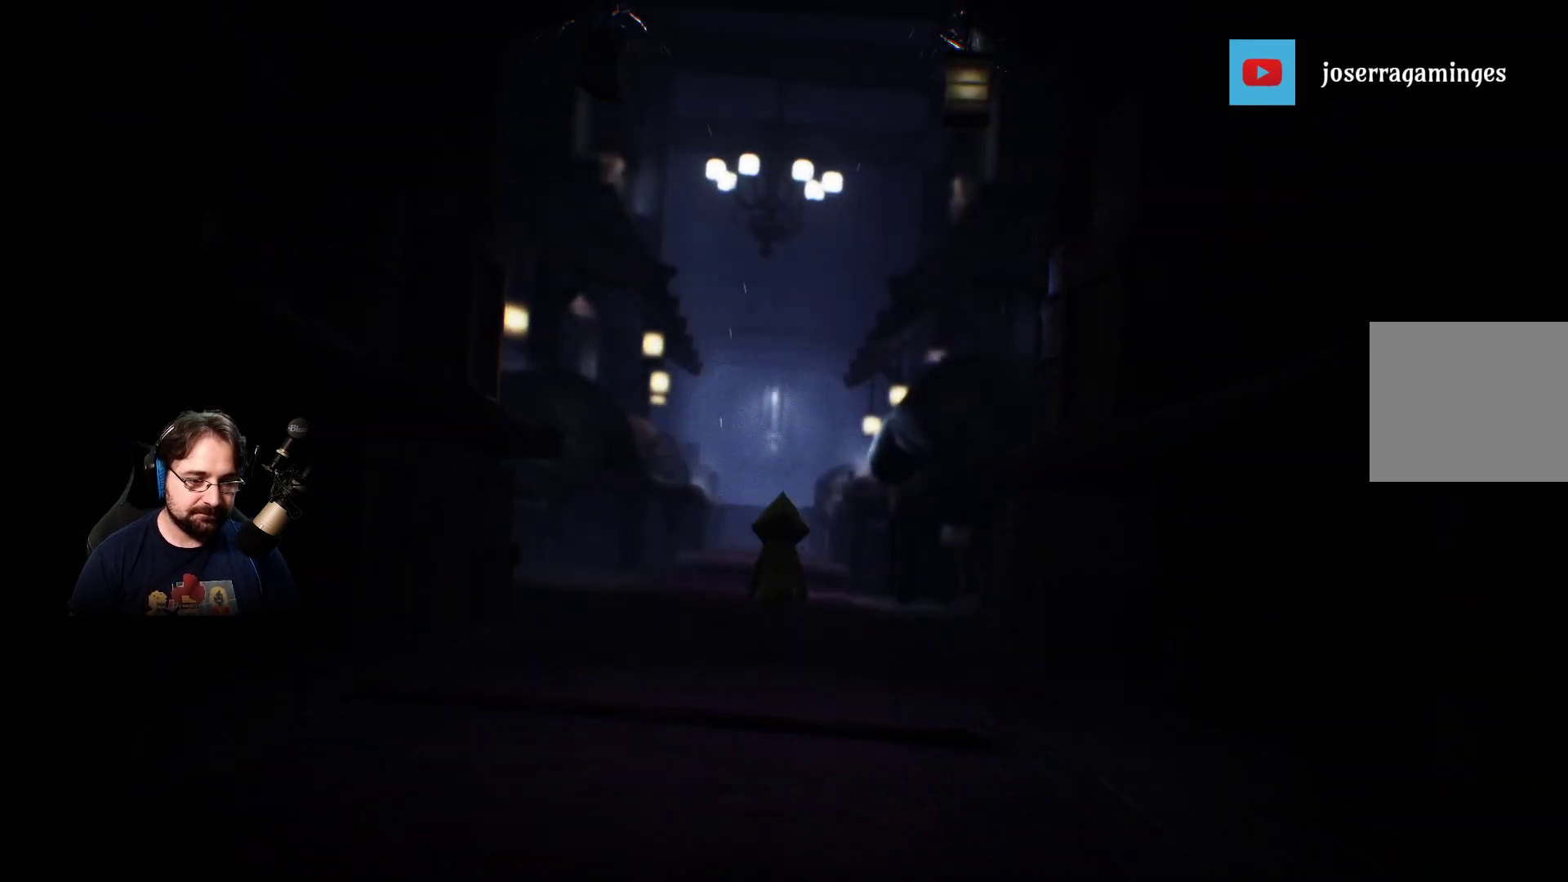
{"buttons": [], "left_stick": "up", "right_stick": "center", "events": []}
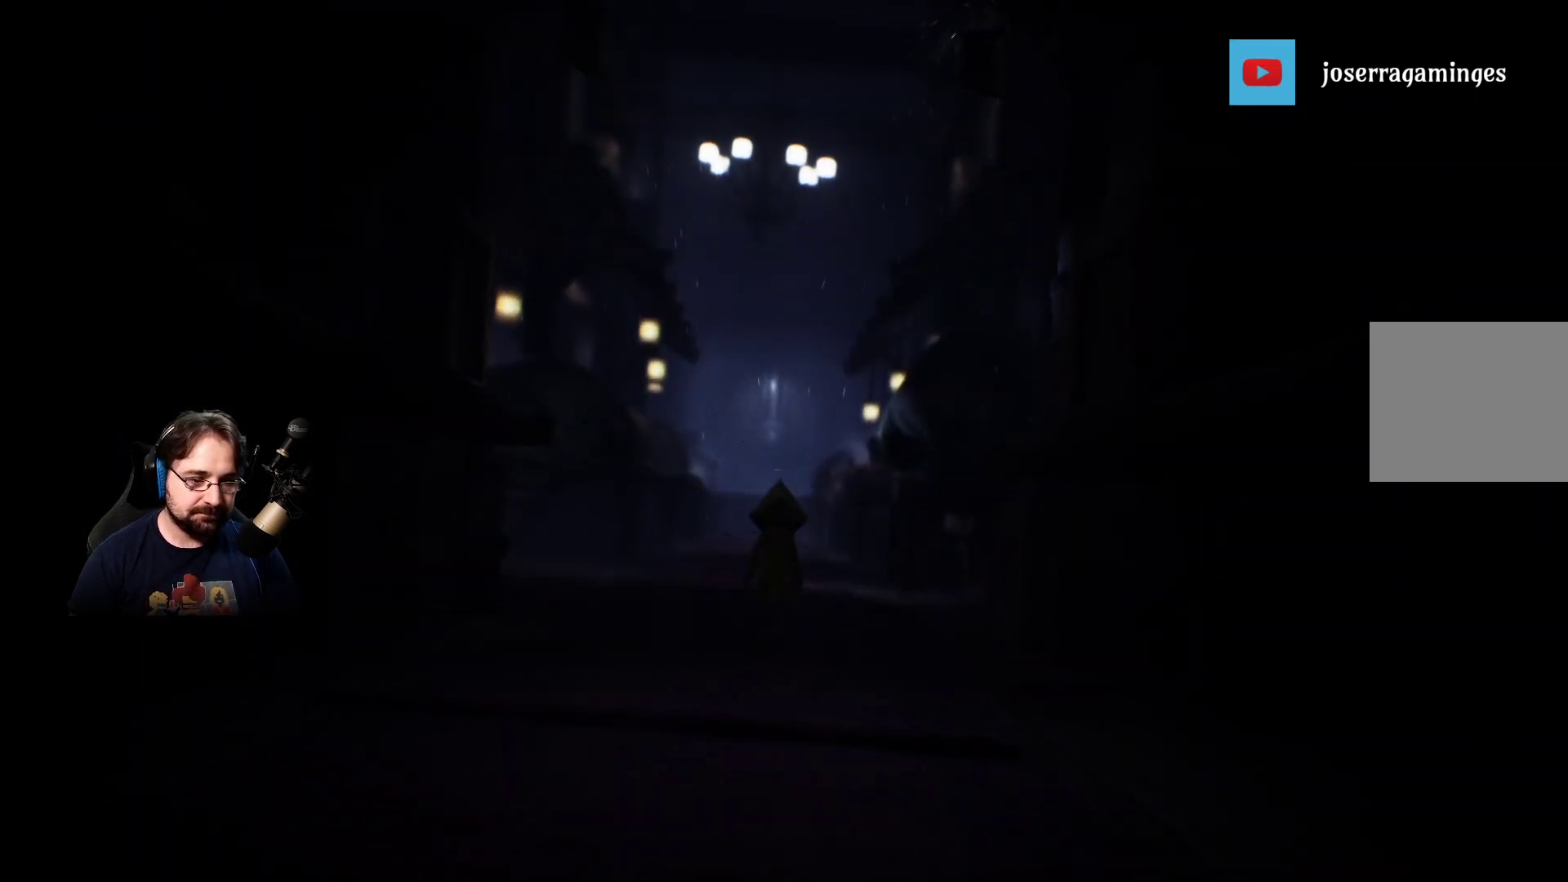
{"buttons": [], "left_stick": "up", "right_stick": "center", "events": []}